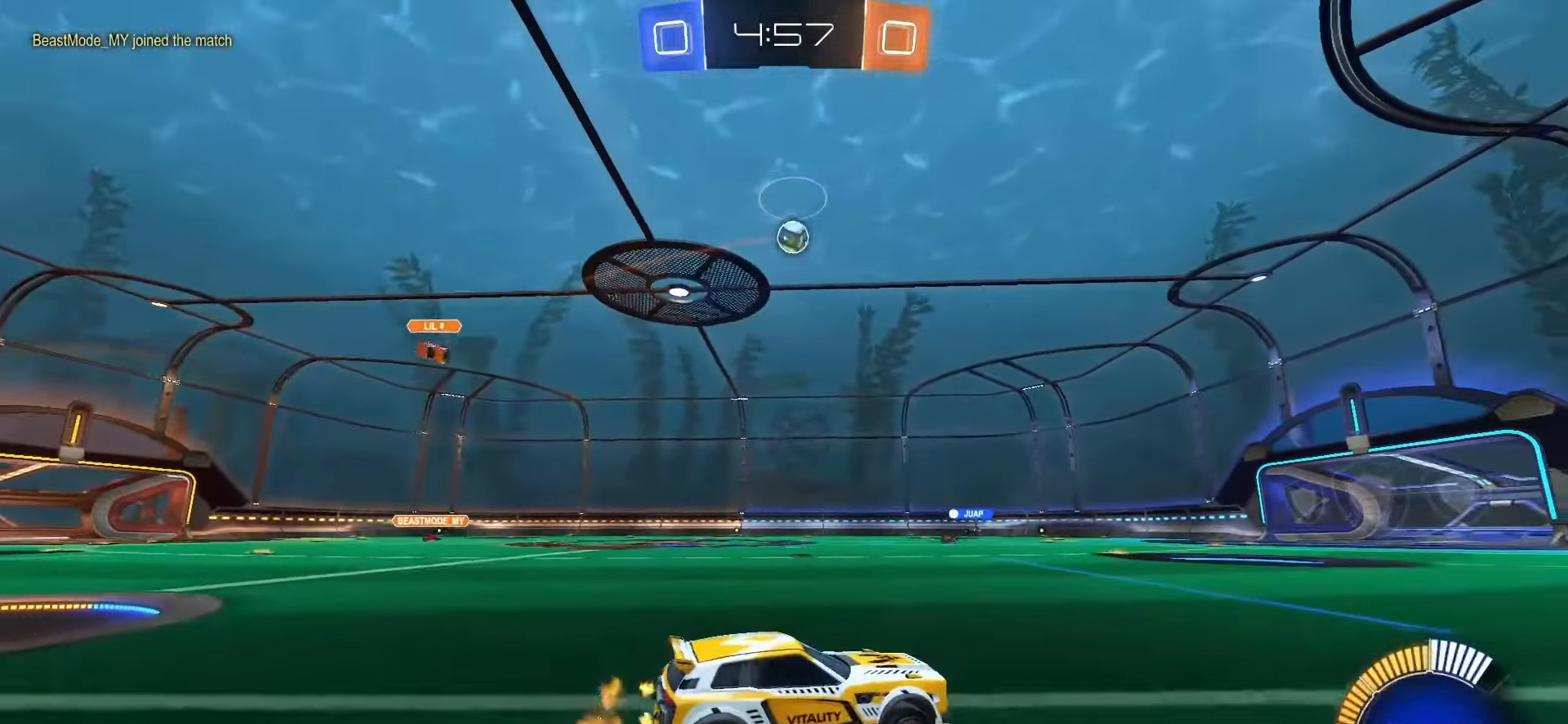
Gameplay with a controller (PlayStation layout); each line is a JSON object with the inputs held at the frame after it. "events" lists button and stick changes between this image and that frame as [ms after this image, input, new state], when the widget could be followed in between. Not read: L3 R3 SELECT TOUCHPAD.
{"buttons": ["SQUARE", "L1", "R2"], "left_stick": "down-left", "right_stick": "center", "events": [[83, "CROSS", "down"], [117, "CROSS", "up"], [117, "left_stick", "up-left"], [167, "CROSS", "down"], [233, "left_stick", "down"], [367, "CROSS", "up"], [417, "SQUARE", "down"], [433, "L1", "down"], [483, "left_stick", "down-left"]]}
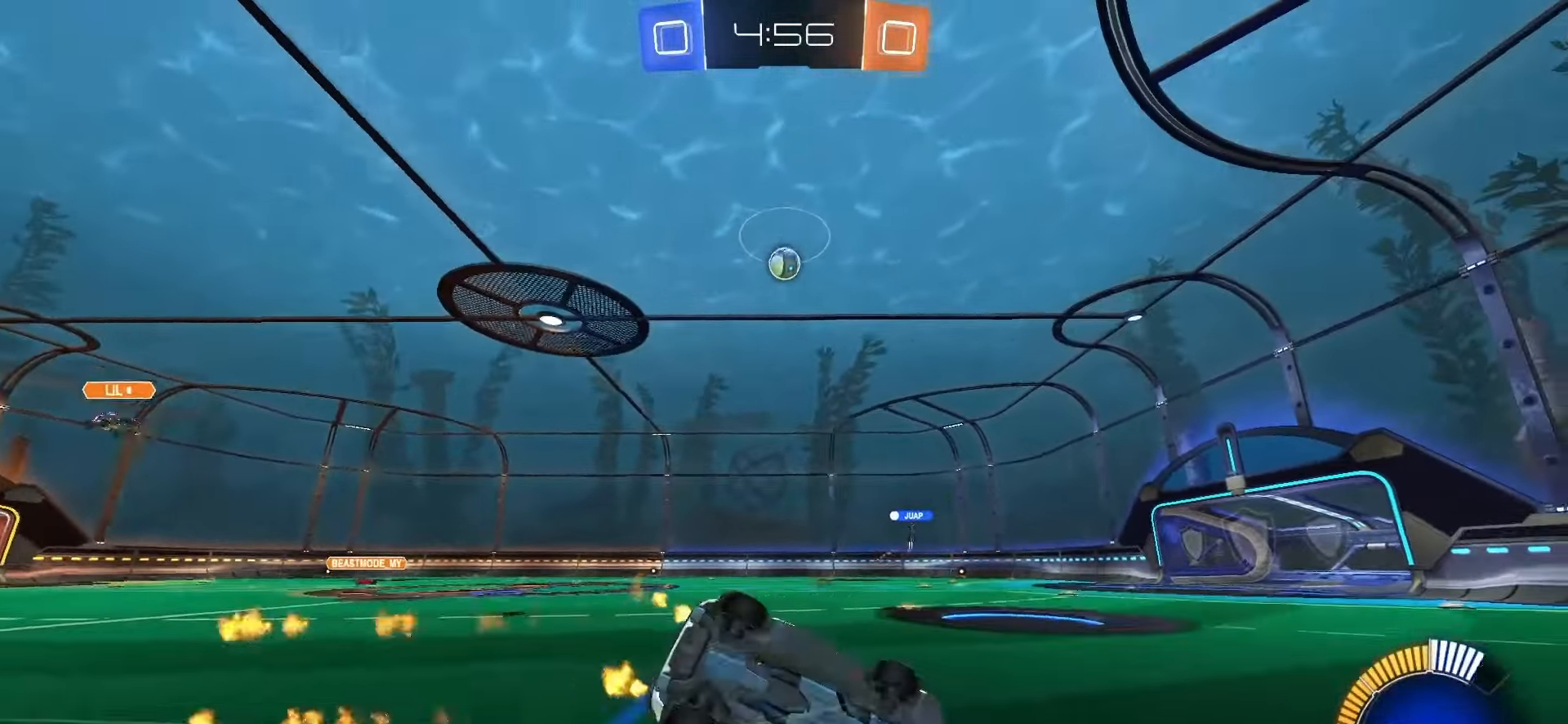
{"buttons": ["L1", "R2"], "left_stick": "center", "right_stick": "center", "events": [[267, "SQUARE", "up"], [467, "left_stick", "center"]]}
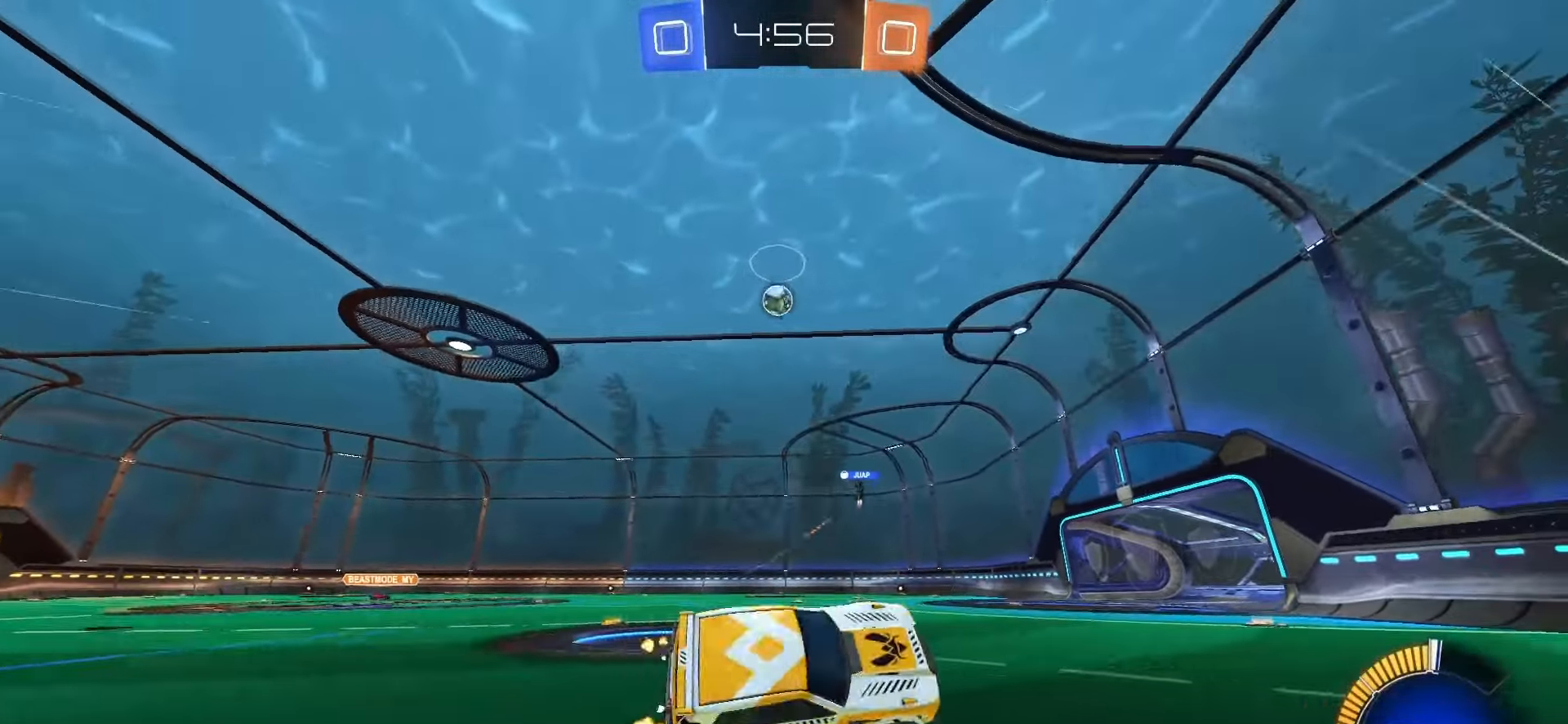
{"buttons": [], "left_stick": "center", "right_stick": "center", "events": [[83, "L1", "up"], [233, "R2", "up"], [267, "left_stick", "left"], [383, "left_stick", "center"]]}
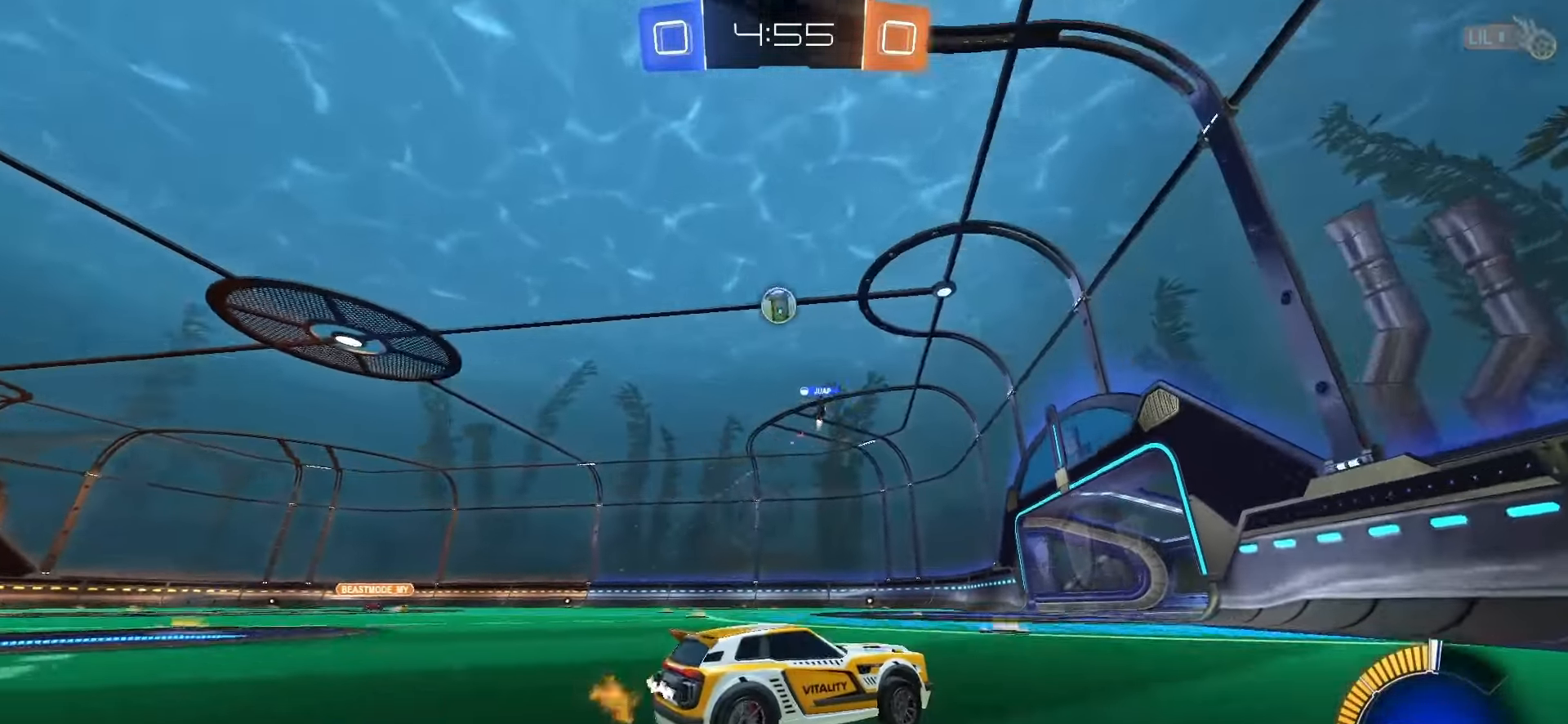
{"buttons": ["R2"], "left_stick": "center", "right_stick": "center", "events": [[167, "R2", "down"], [200, "L2", "down"], [233, "left_stick", "down"], [283, "left_stick", "center"], [333, "L2", "up"]]}
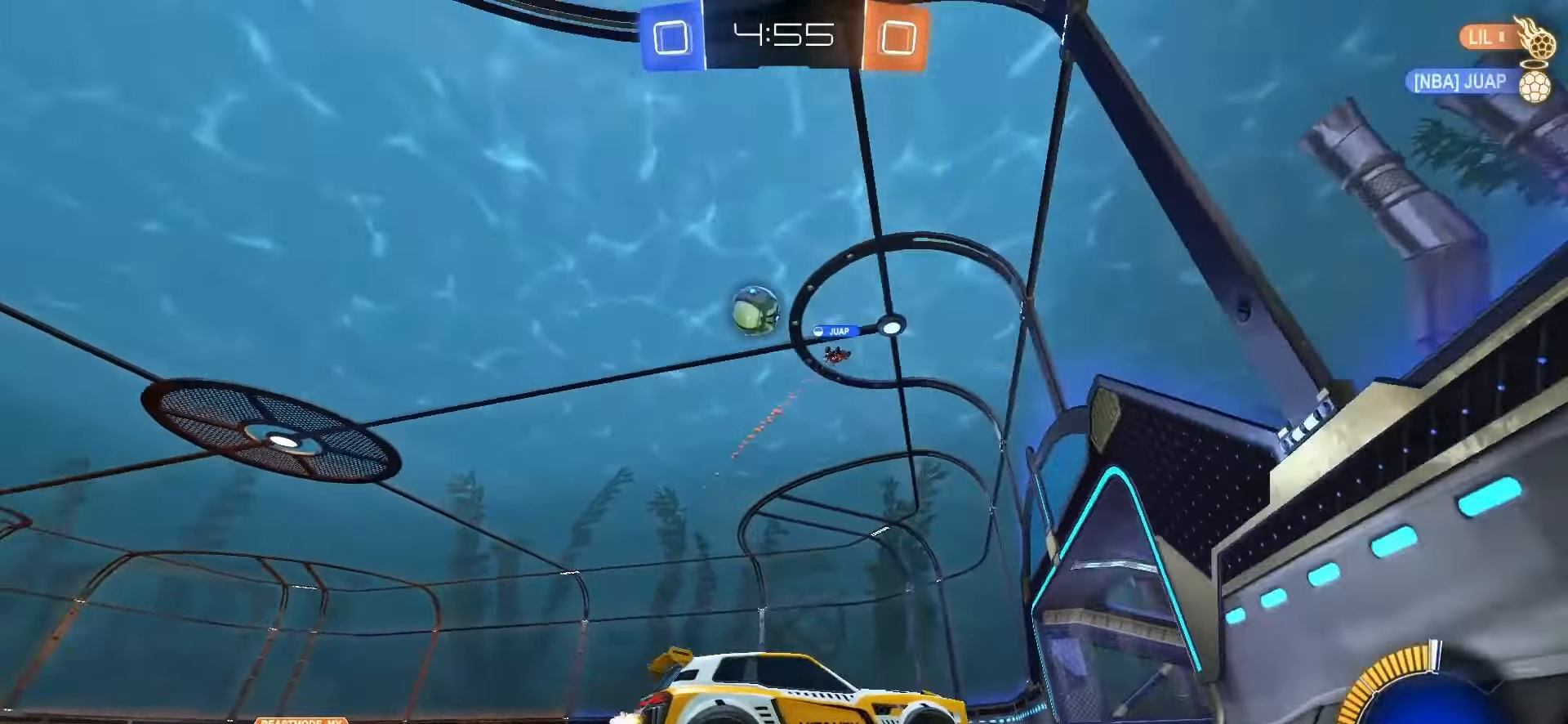
{"buttons": ["R2"], "left_stick": "right", "right_stick": "center", "events": [[67, "left_stick", "left"], [83, "R2", "up"], [167, "R2", "down"], [200, "left_stick", "right"]]}
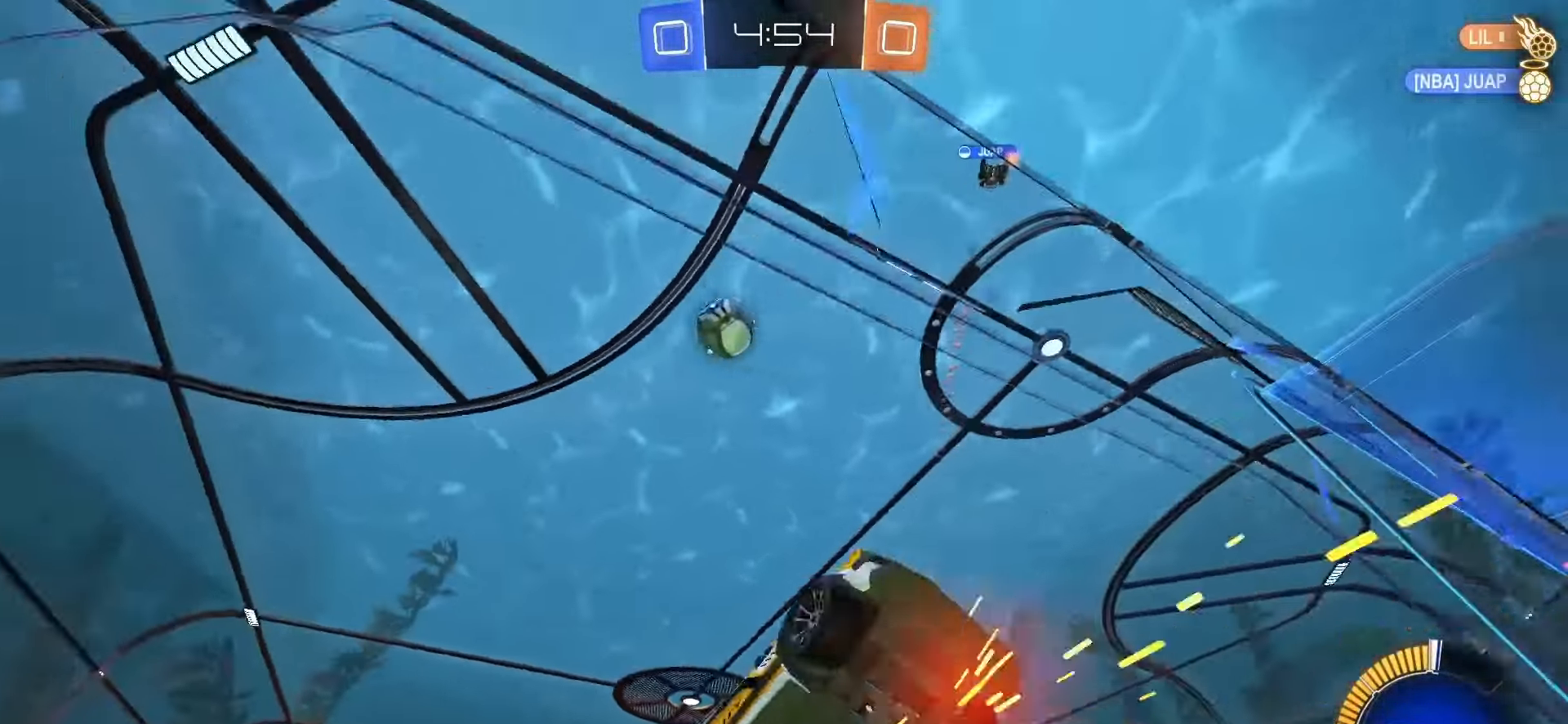
{"buttons": ["R2"], "left_stick": "right", "right_stick": "center", "events": [[250, "L1", "down"], [333, "L1", "up"]]}
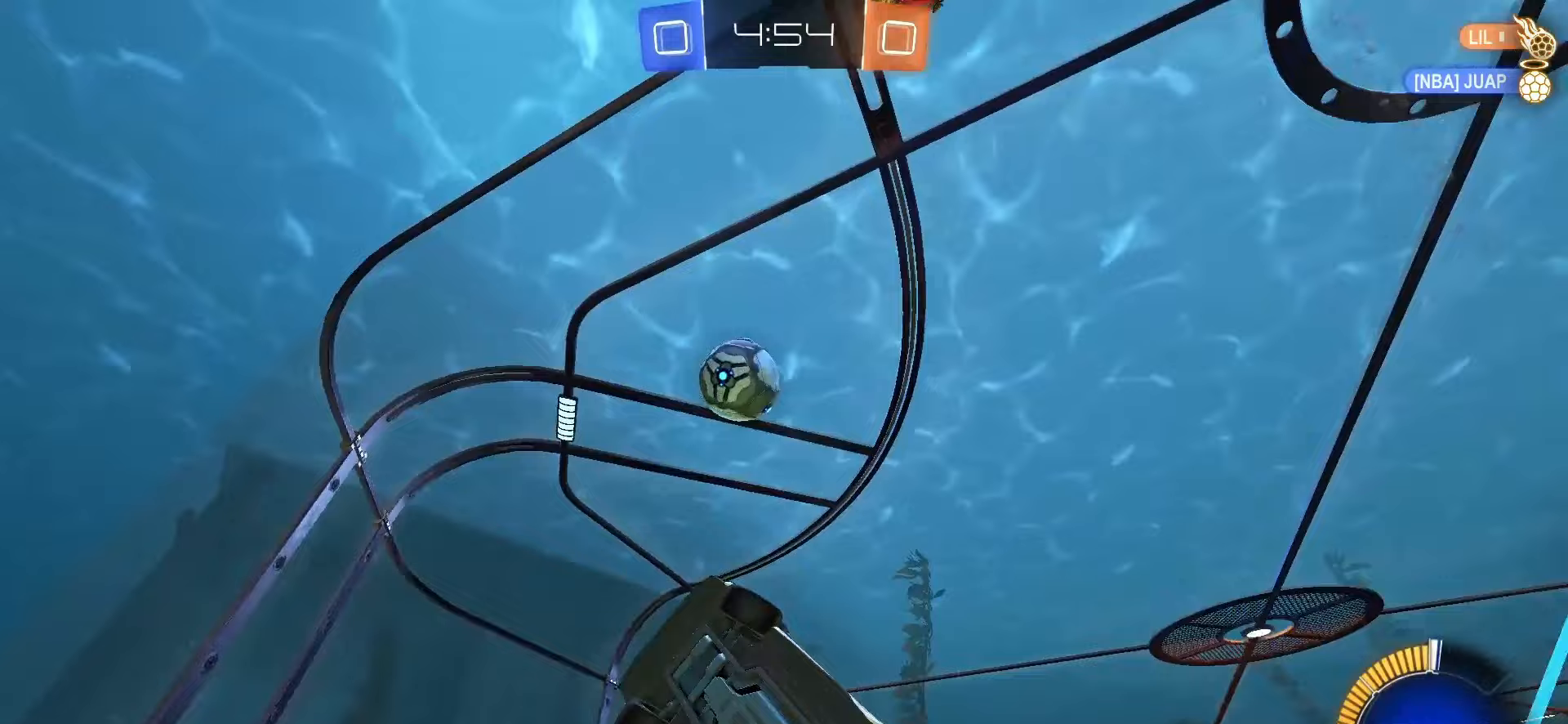
{"buttons": ["R2"], "left_stick": "right", "right_stick": "center", "events": [[350, "L1", "down"], [467, "L1", "up"]]}
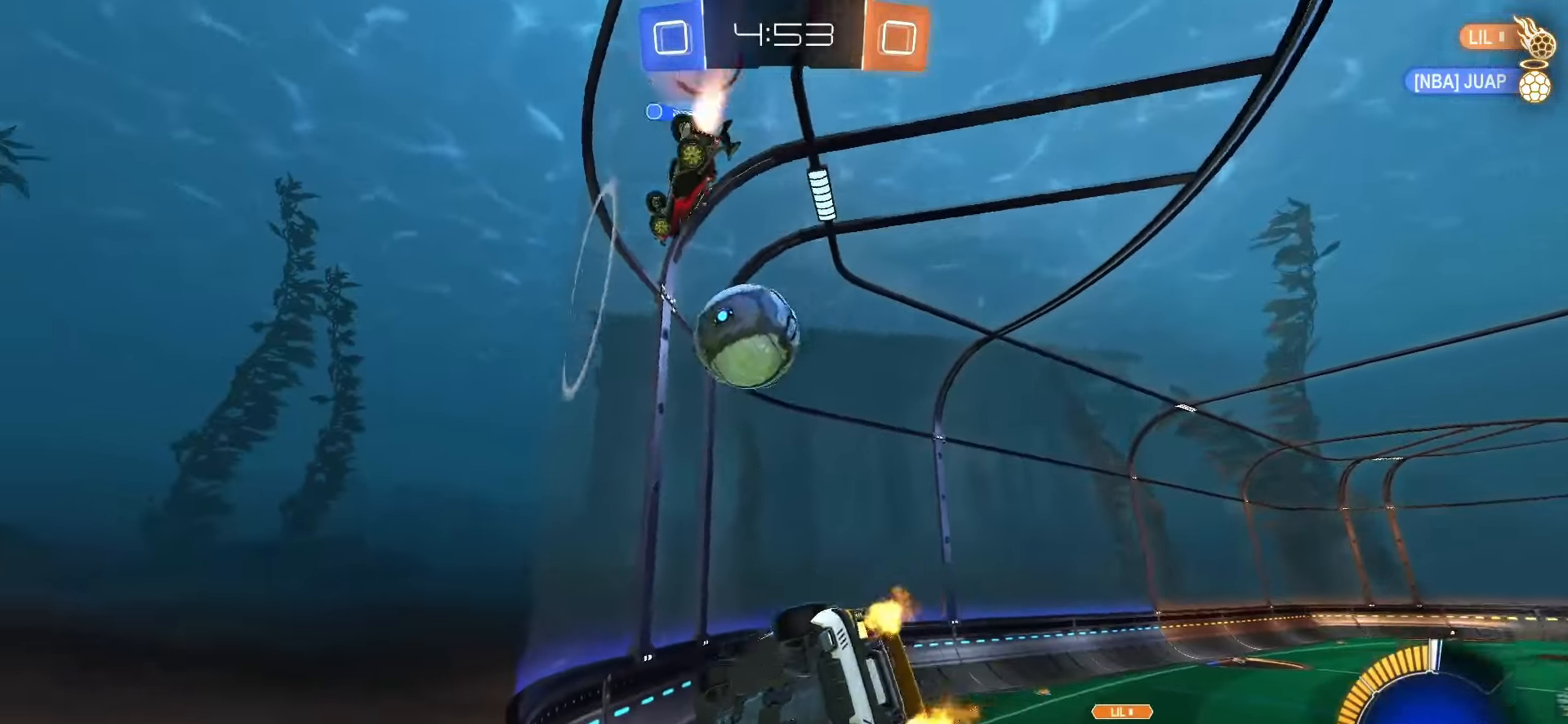
{"buttons": ["R2"], "left_stick": "right", "right_stick": "center", "events": []}
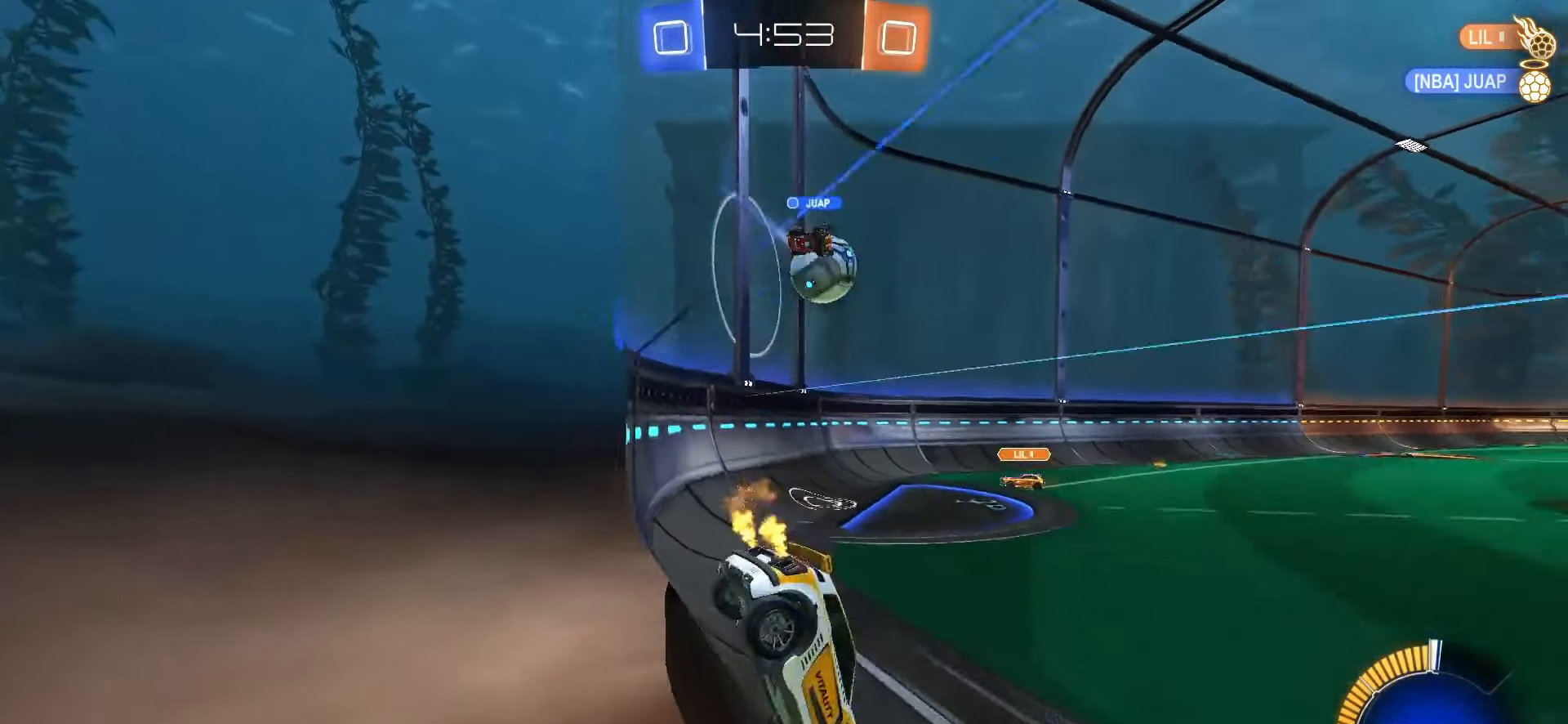
{"buttons": ["R2"], "left_stick": "left", "right_stick": "center", "events": [[233, "left_stick", "center"], [333, "left_stick", "left"]]}
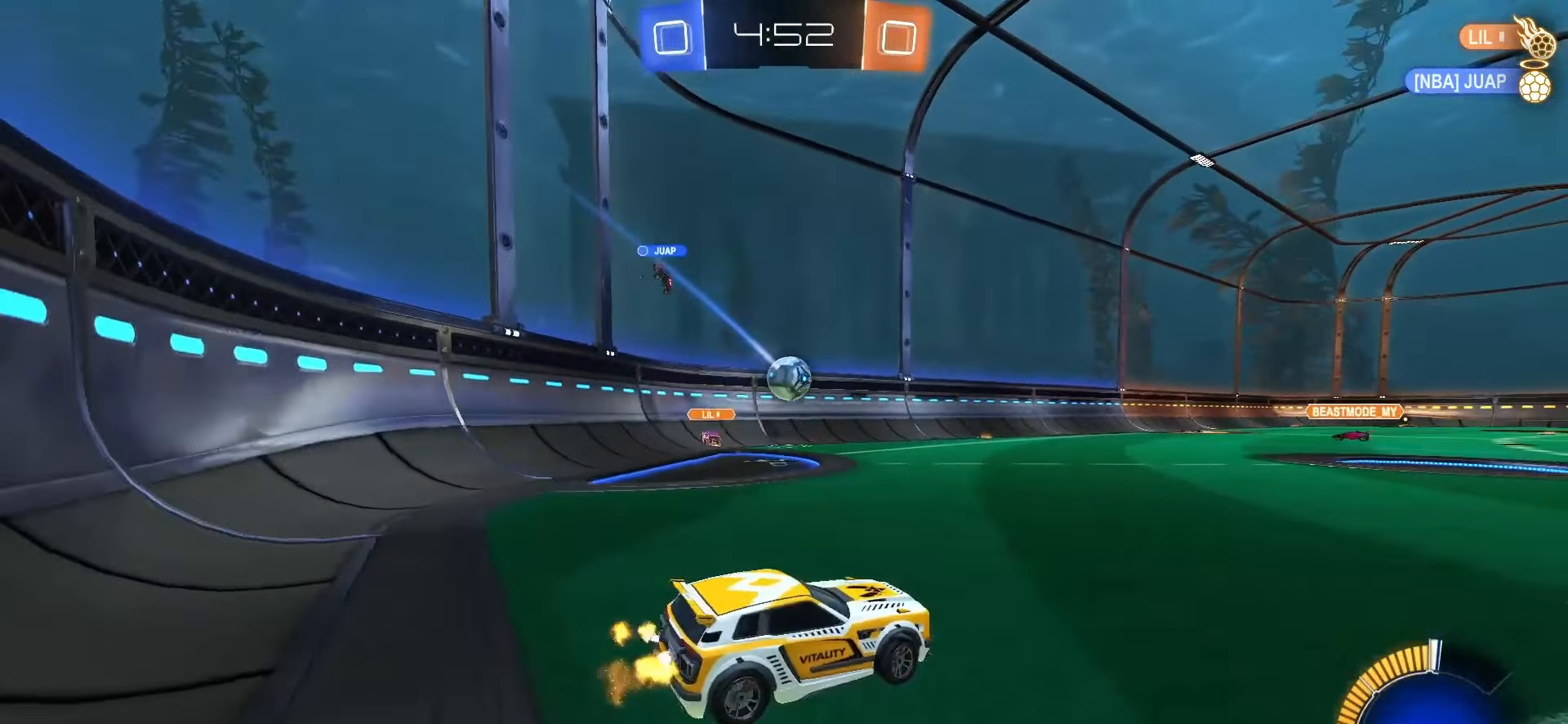
{"buttons": ["R2"], "left_stick": "right", "right_stick": "center", "events": [[67, "left_stick", "center"], [183, "left_stick", "right"], [367, "left_stick", "center"], [450, "left_stick", "right"]]}
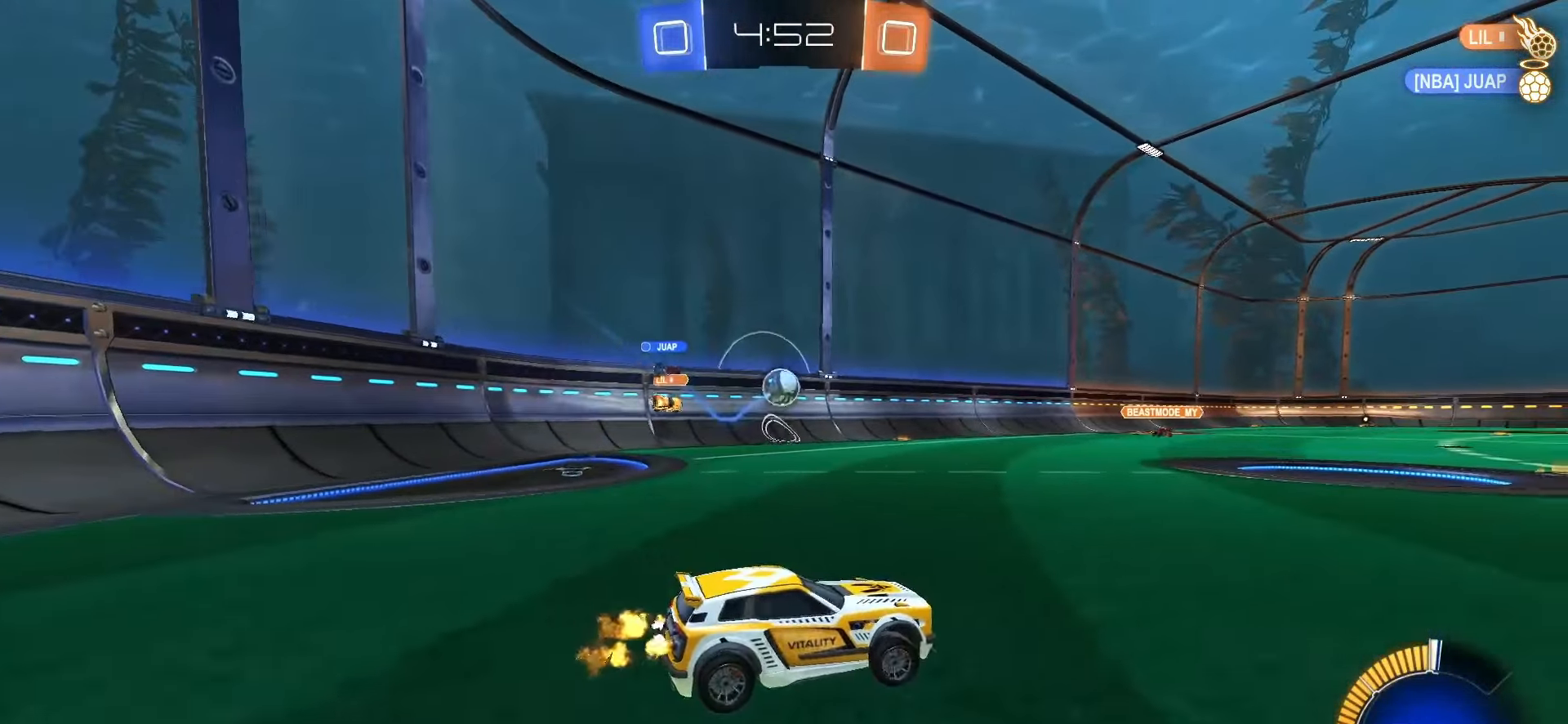
{"buttons": ["R2"], "left_stick": "center", "right_stick": "center", "events": [[150, "left_stick", "center"], [250, "left_stick", "up-left"], [483, "left_stick", "center"]]}
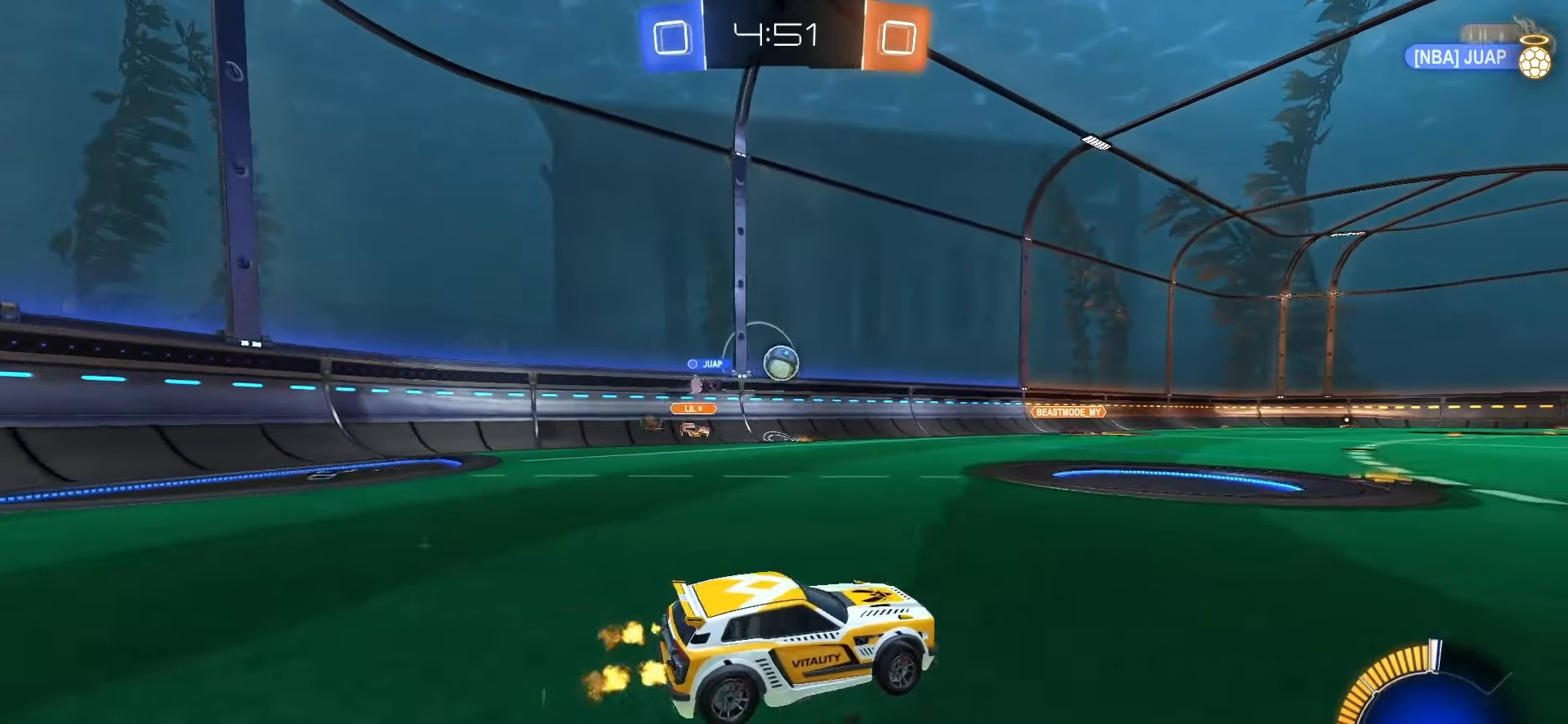
{"buttons": ["SQUARE", "R2"], "left_stick": "center", "right_stick": "center", "events": [[300, "left_stick", "left"], [383, "SQUARE", "down"], [467, "left_stick", "center"]]}
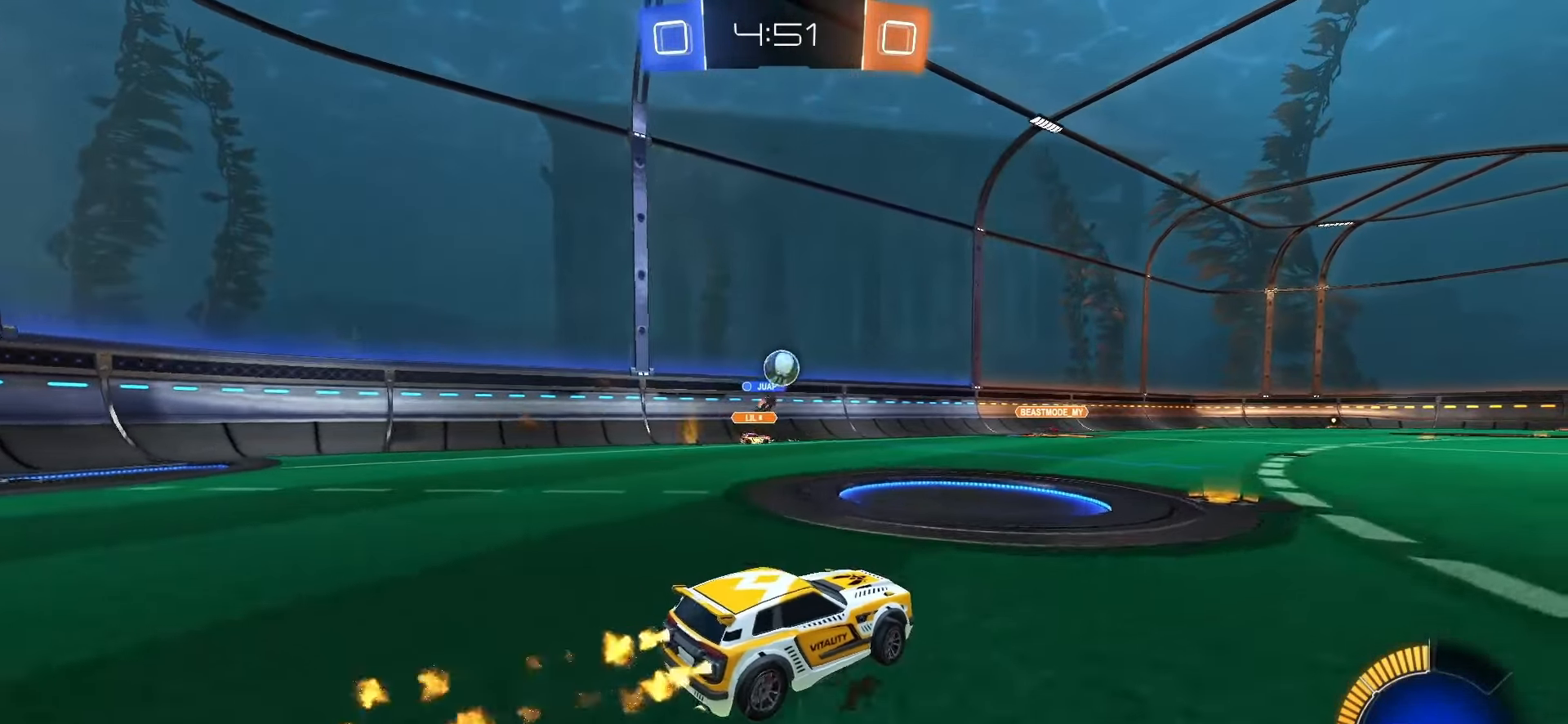
{"buttons": [], "left_stick": "up-left", "right_stick": "center", "events": [[100, "SQUARE", "up"], [283, "R2", "up"], [450, "left_stick", "up-left"]]}
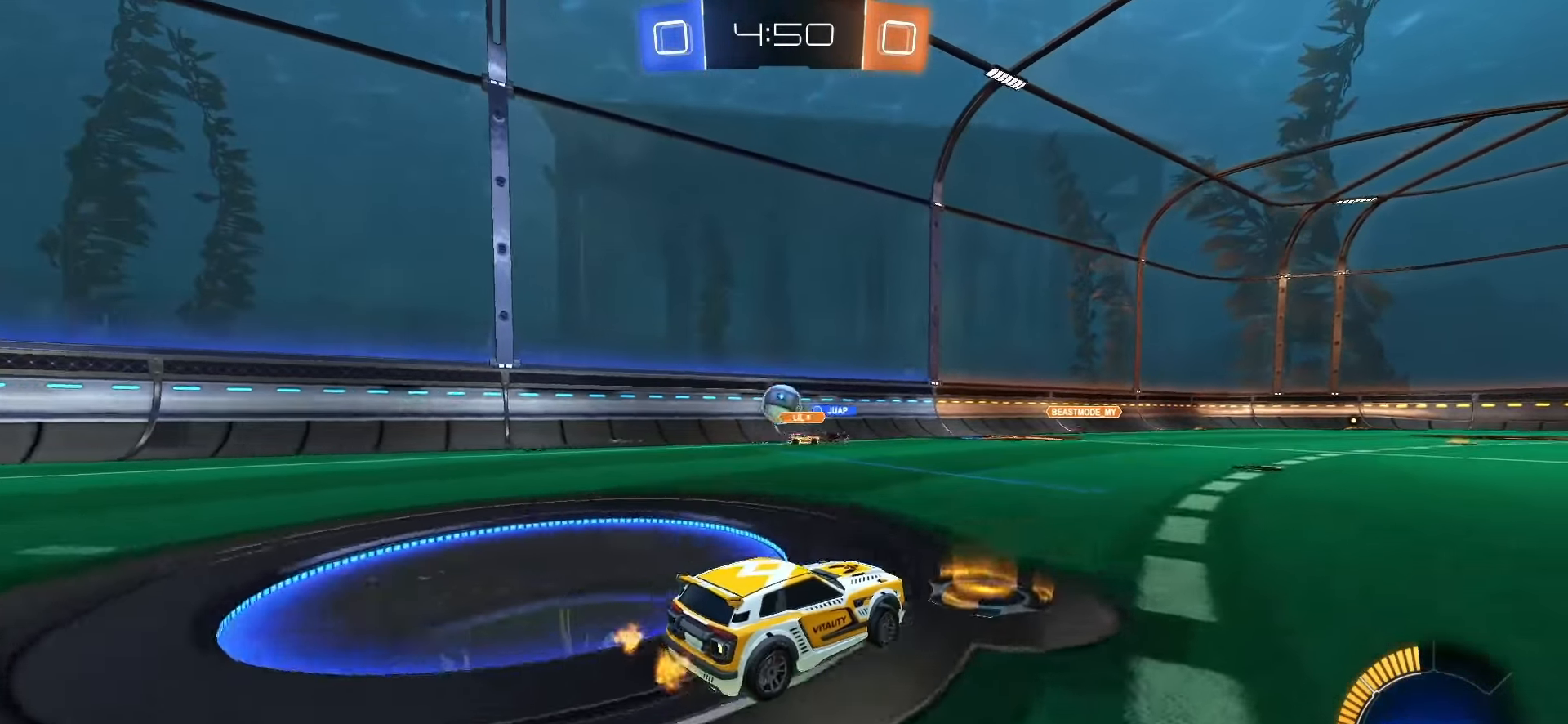
{"buttons": ["R2"], "left_stick": "center", "right_stick": "center", "events": [[350, "left_stick", "center"], [400, "R2", "down"]]}
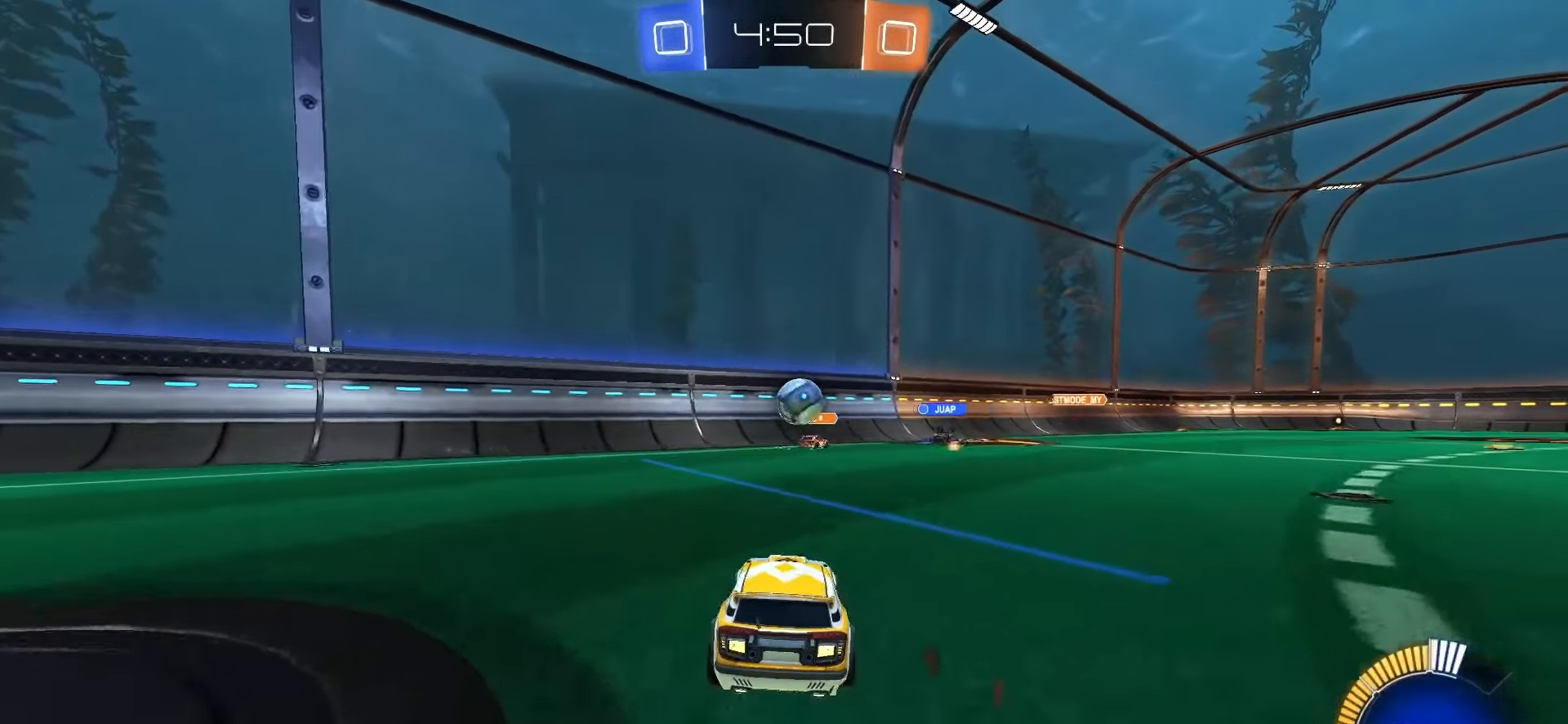
{"buttons": ["SQUARE", "R2"], "left_stick": "center", "right_stick": "center", "events": [[83, "left_stick", "left"], [150, "left_stick", "center"], [200, "left_stick", "right"], [317, "SQUARE", "down"], [433, "left_stick", "center"]]}
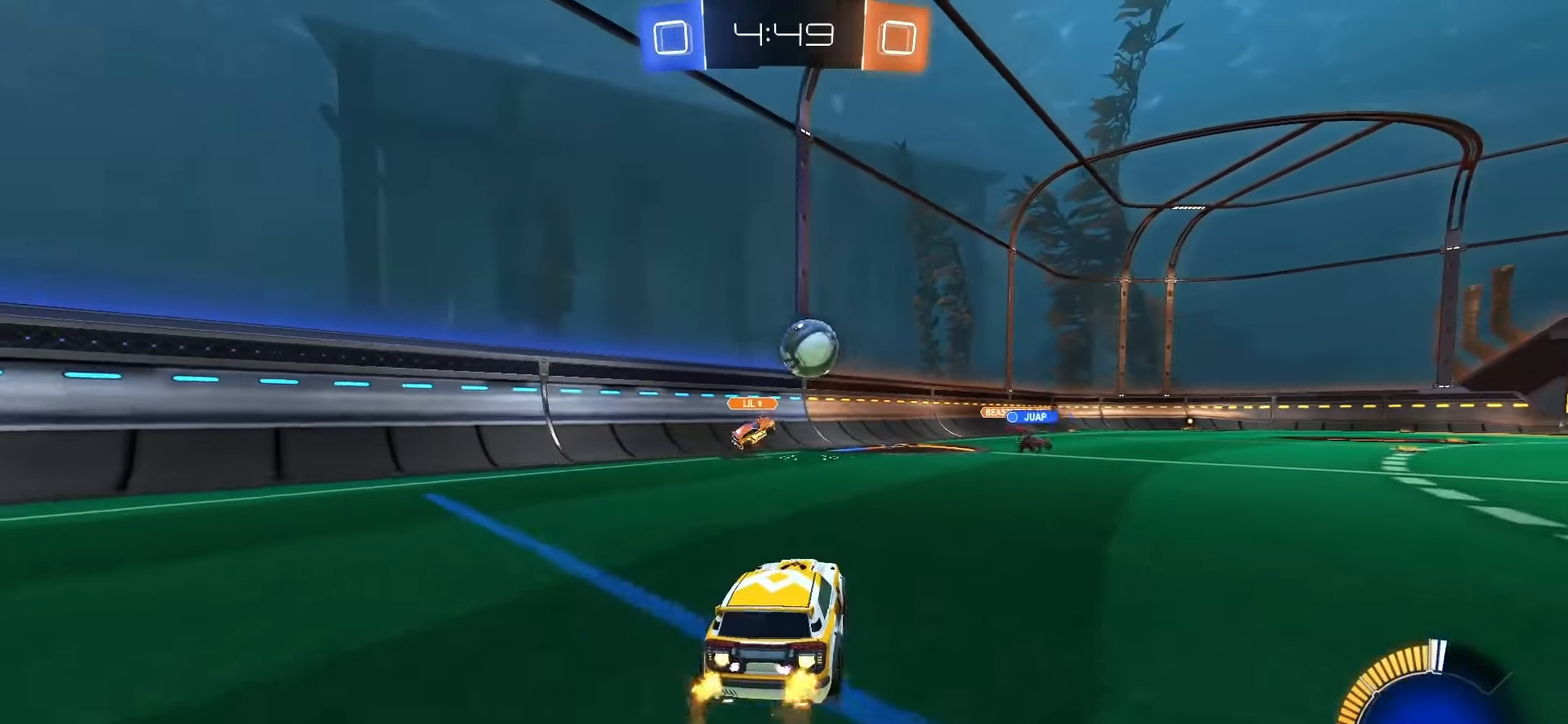
{"buttons": ["R2"], "left_stick": "center", "right_stick": "center", "events": [[17, "left_stick", "right"], [50, "SQUARE", "up"], [100, "R2", "up"], [200, "left_stick", "down-right"], [217, "L2", "down"], [383, "R2", "down"], [383, "SQUARE", "down"], [417, "CROSS", "down"], [450, "L2", "up"], [467, "left_stick", "center"], [500, "CROSS", "up"], [500, "SQUARE", "up"]]}
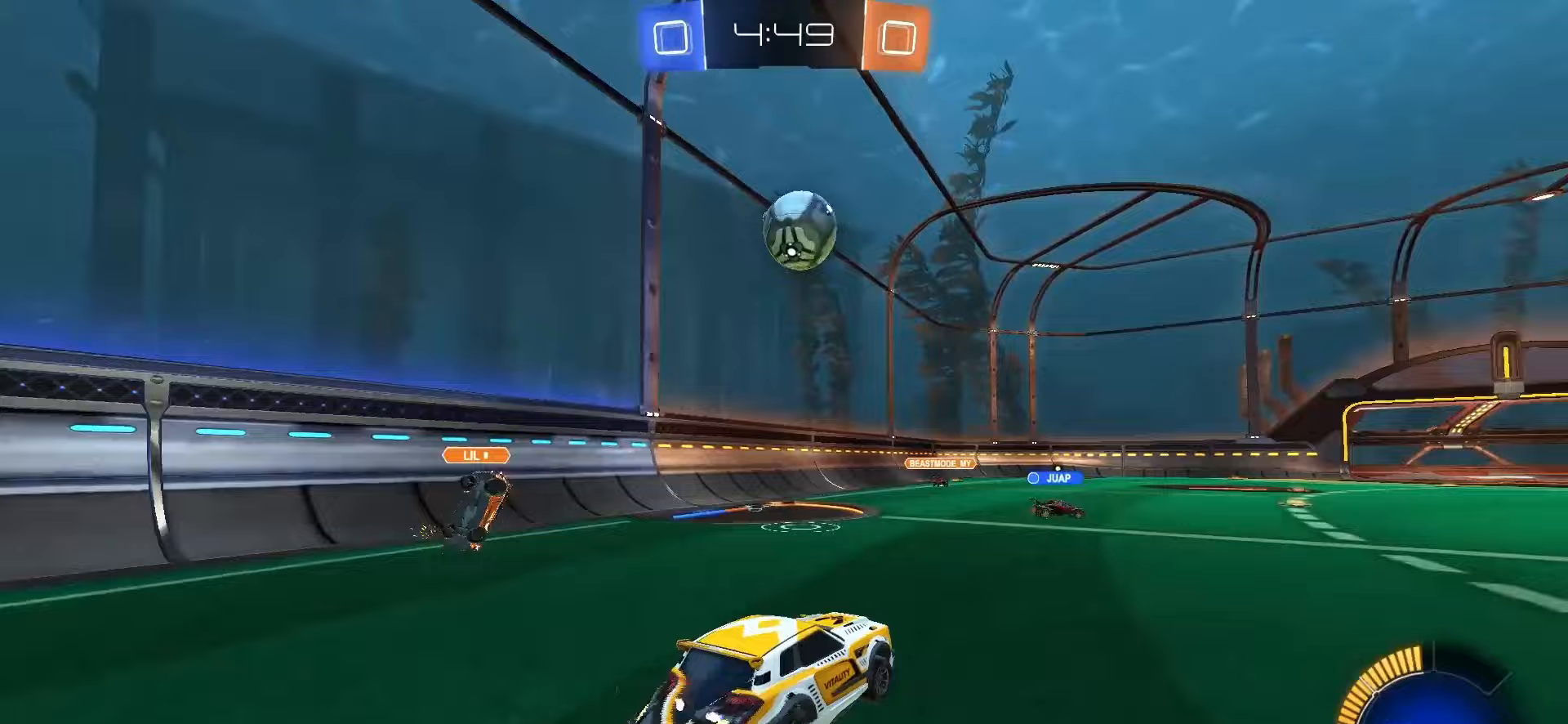
{"buttons": ["SQUARE", "L1"], "left_stick": "down-right", "right_stick": "center", "events": [[50, "CROSS", "down"], [50, "SQUARE", "down"], [83, "left_stick", "down"], [133, "R2", "up"], [150, "CROSS", "up"], [150, "SQUARE", "up"], [200, "left_stick", "down-right"], [267, "L1", "down"], [317, "SQUARE", "down"], [400, "left_stick", "up-right"], [500, "left_stick", "down-right"]]}
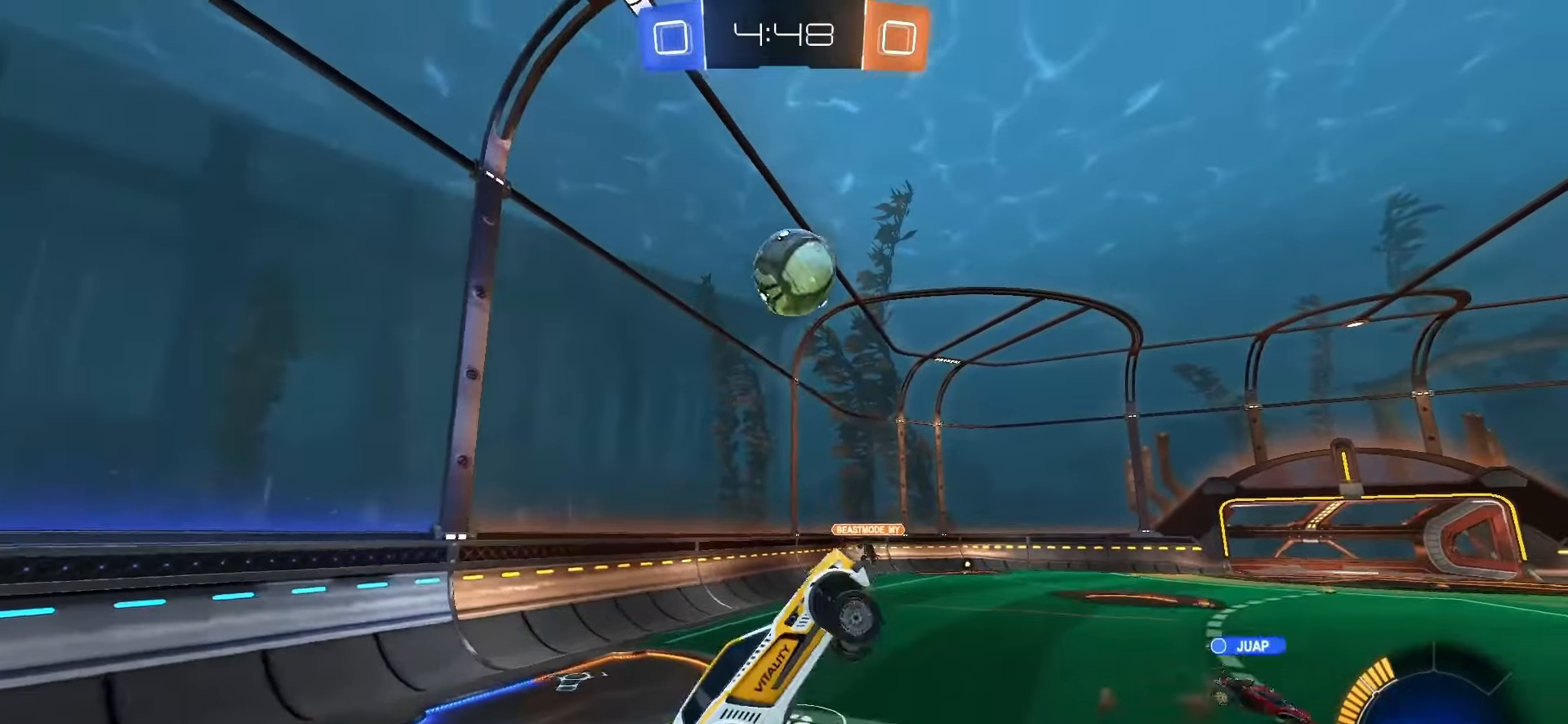
{"buttons": ["SQUARE", "L1"], "left_stick": "center", "right_stick": "center", "events": [[83, "left_stick", "up-right"], [183, "left_stick", "down-right"], [250, "left_stick", "down-left"], [483, "left_stick", "center"]]}
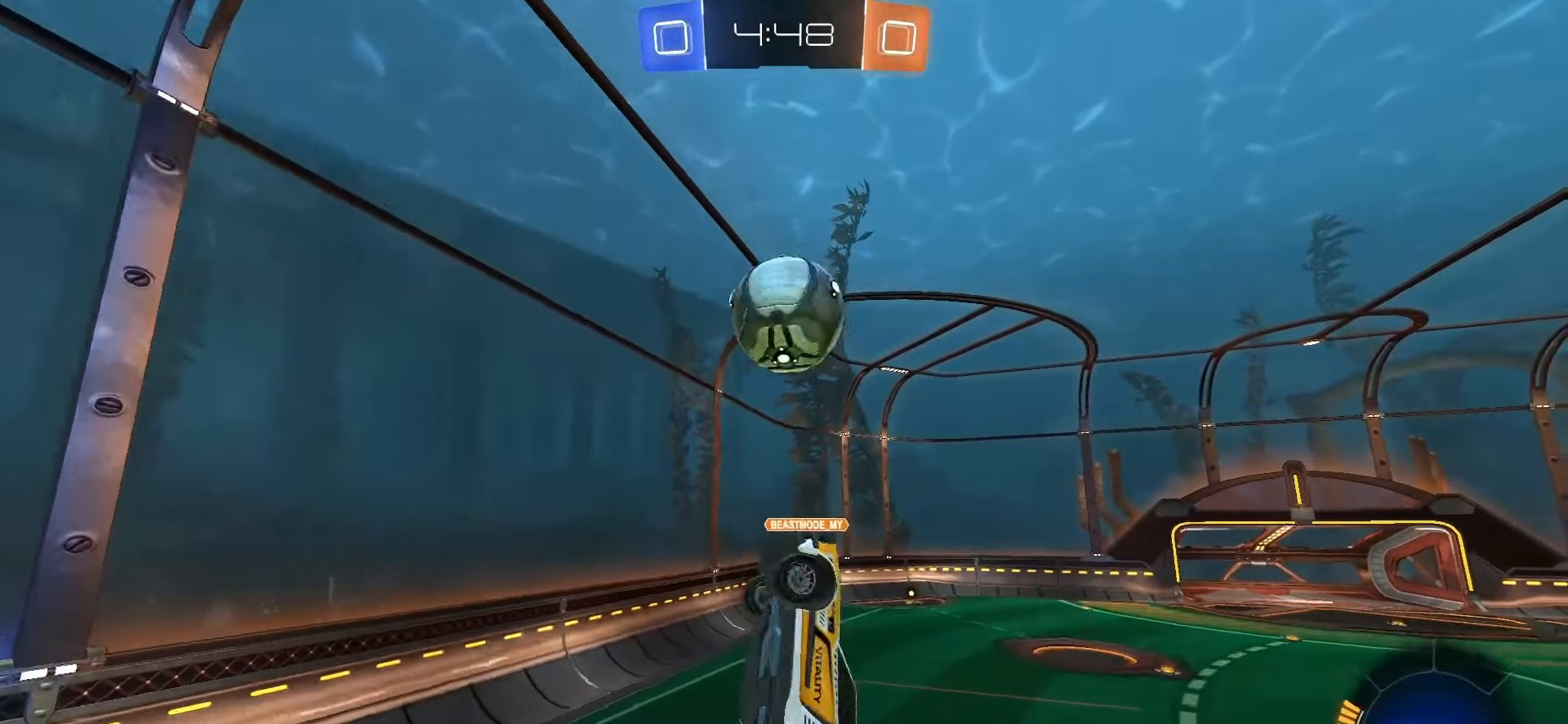
{"buttons": [], "left_stick": "up-right", "right_stick": "center", "events": [[33, "left_stick", "up-right"], [333, "L1", "up"], [483, "SQUARE", "up"]]}
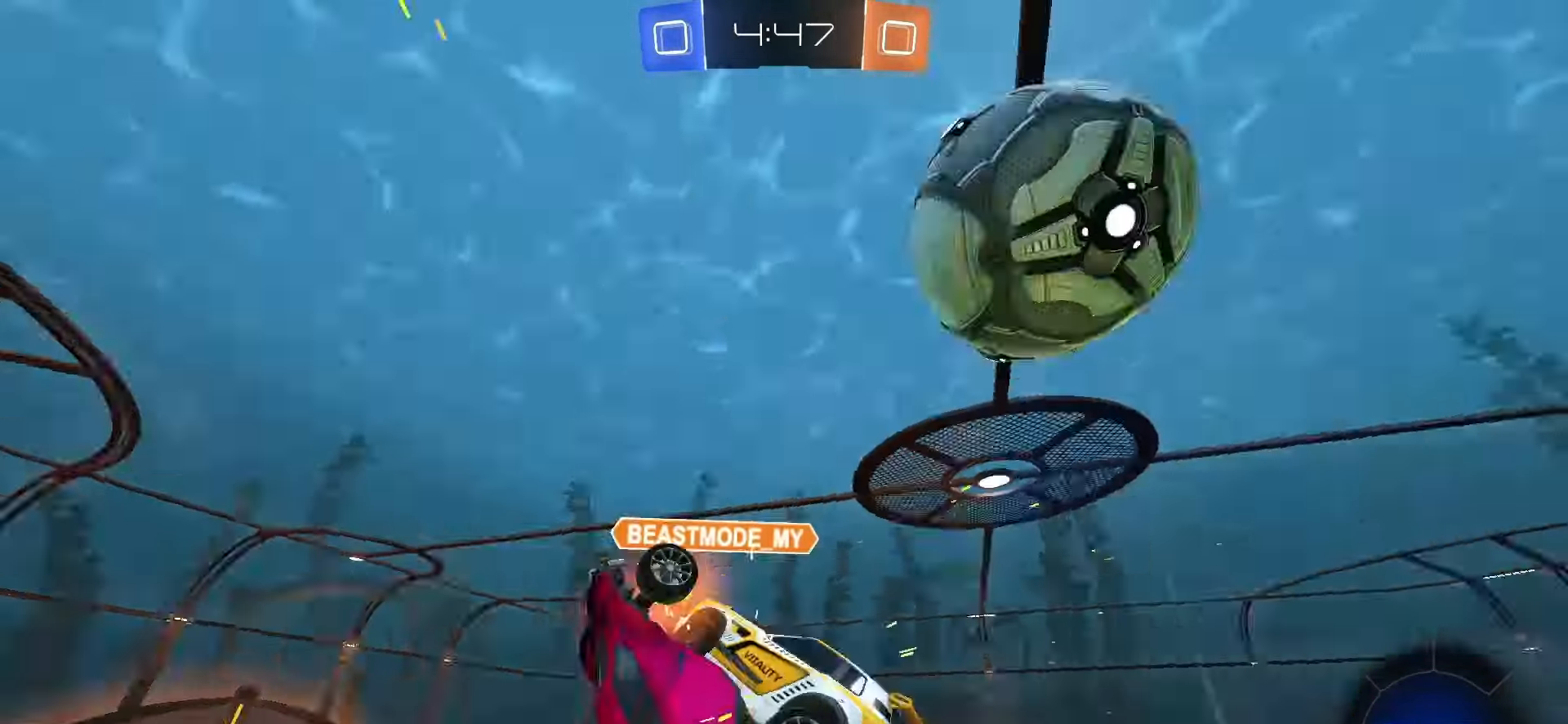
{"buttons": [], "left_stick": "down", "right_stick": "center", "events": [[333, "left_stick", "down-right"], [433, "left_stick", "down"]]}
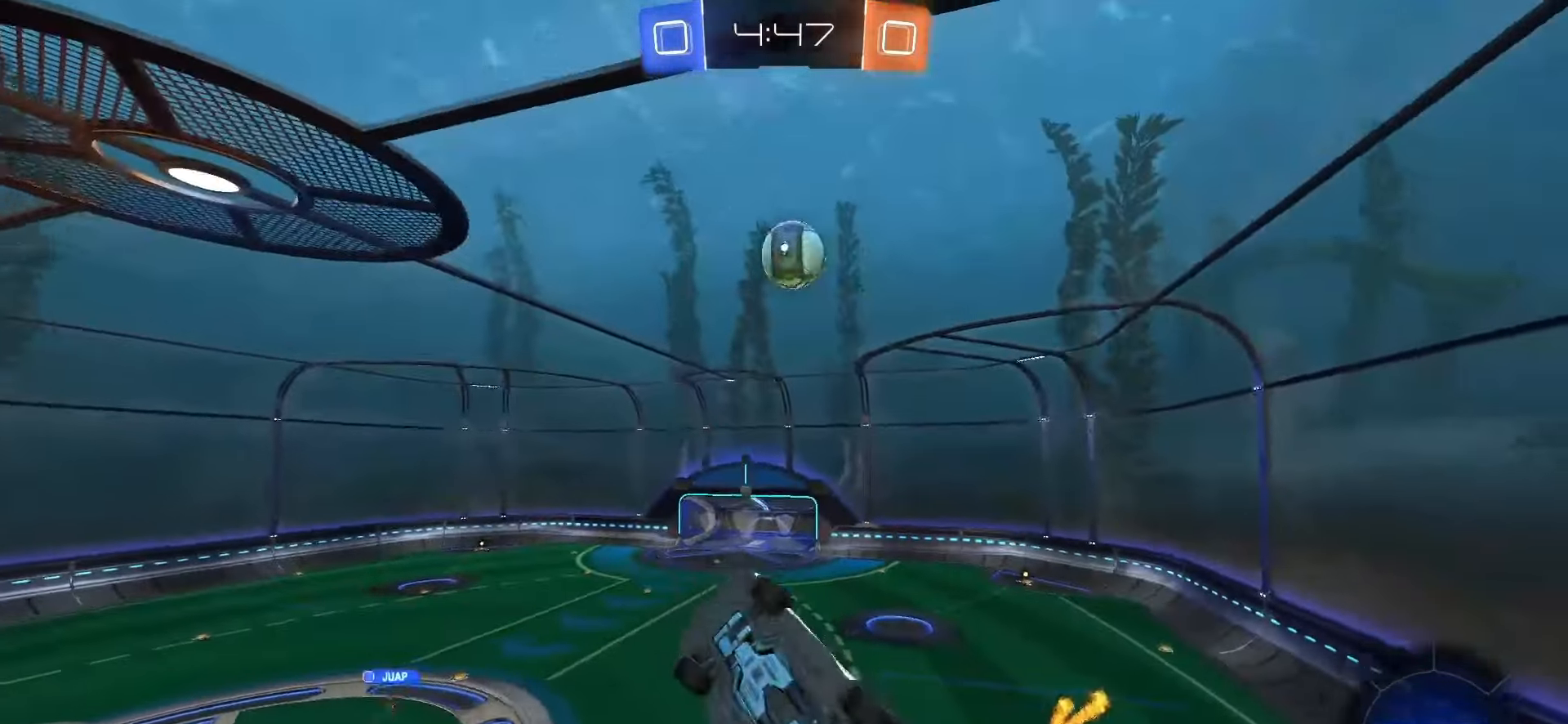
{"buttons": ["SQUARE", "L2", "R2"], "left_stick": "up-right", "right_stick": "center", "events": [[167, "left_stick", "down-right"], [350, "left_stick", "up-right"], [367, "R2", "down"], [400, "SQUARE", "down"], [417, "L2", "down"]]}
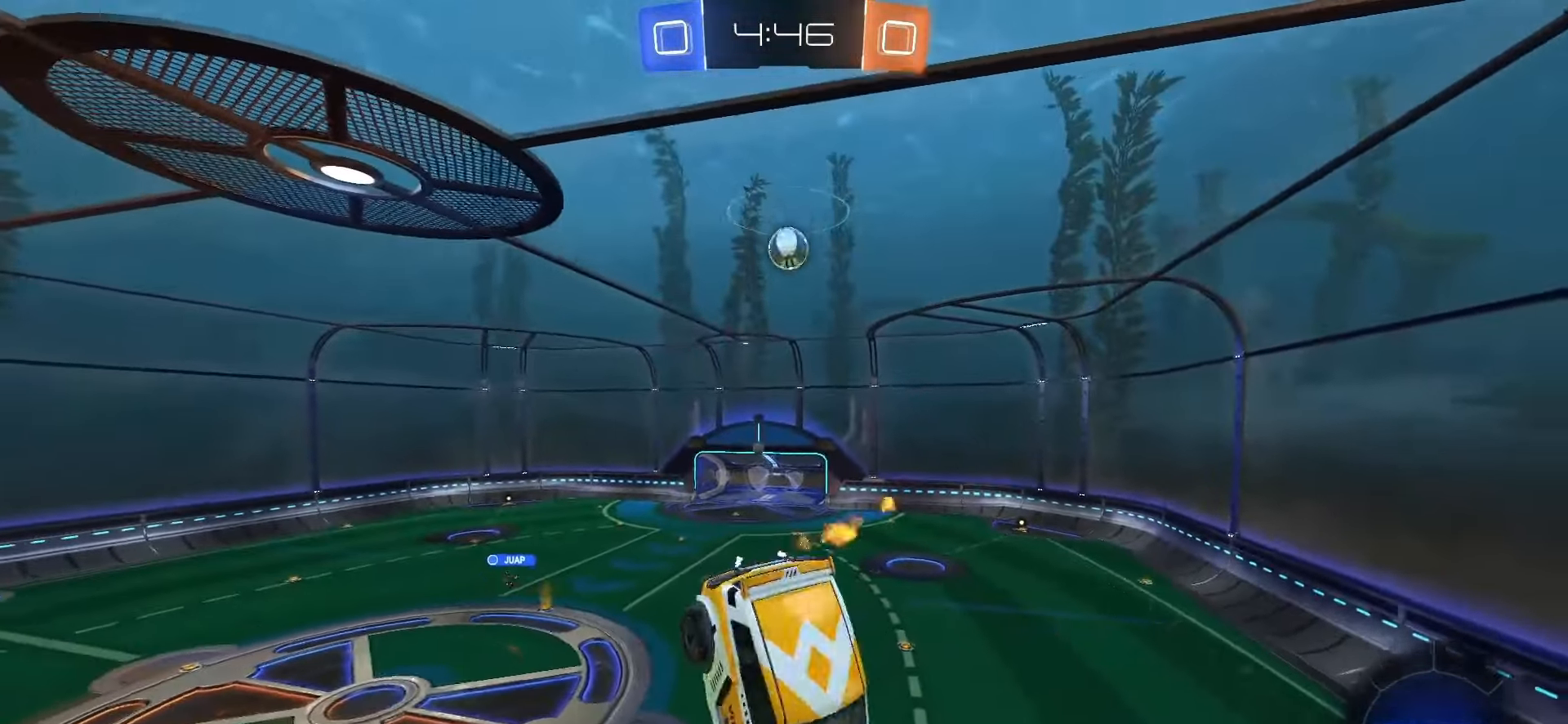
{"buttons": ["R2"], "left_stick": "down", "right_stick": "center", "events": [[117, "L2", "up"], [150, "left_stick", "center"], [350, "SQUARE", "up"], [417, "left_stick", "down"]]}
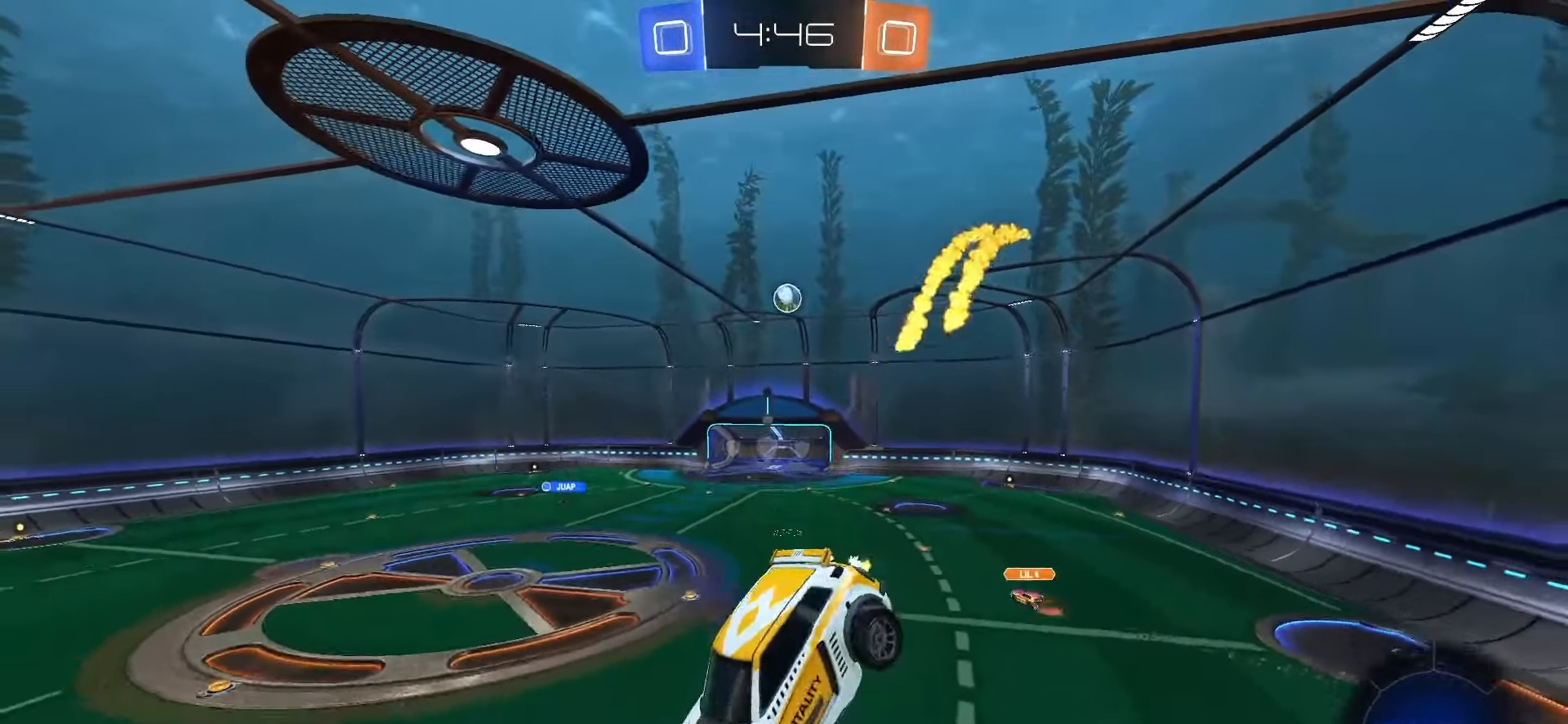
{"buttons": ["R2"], "left_stick": "right", "right_stick": "center", "events": [[33, "left_stick", "center"], [183, "left_stick", "down"], [333, "left_stick", "right"]]}
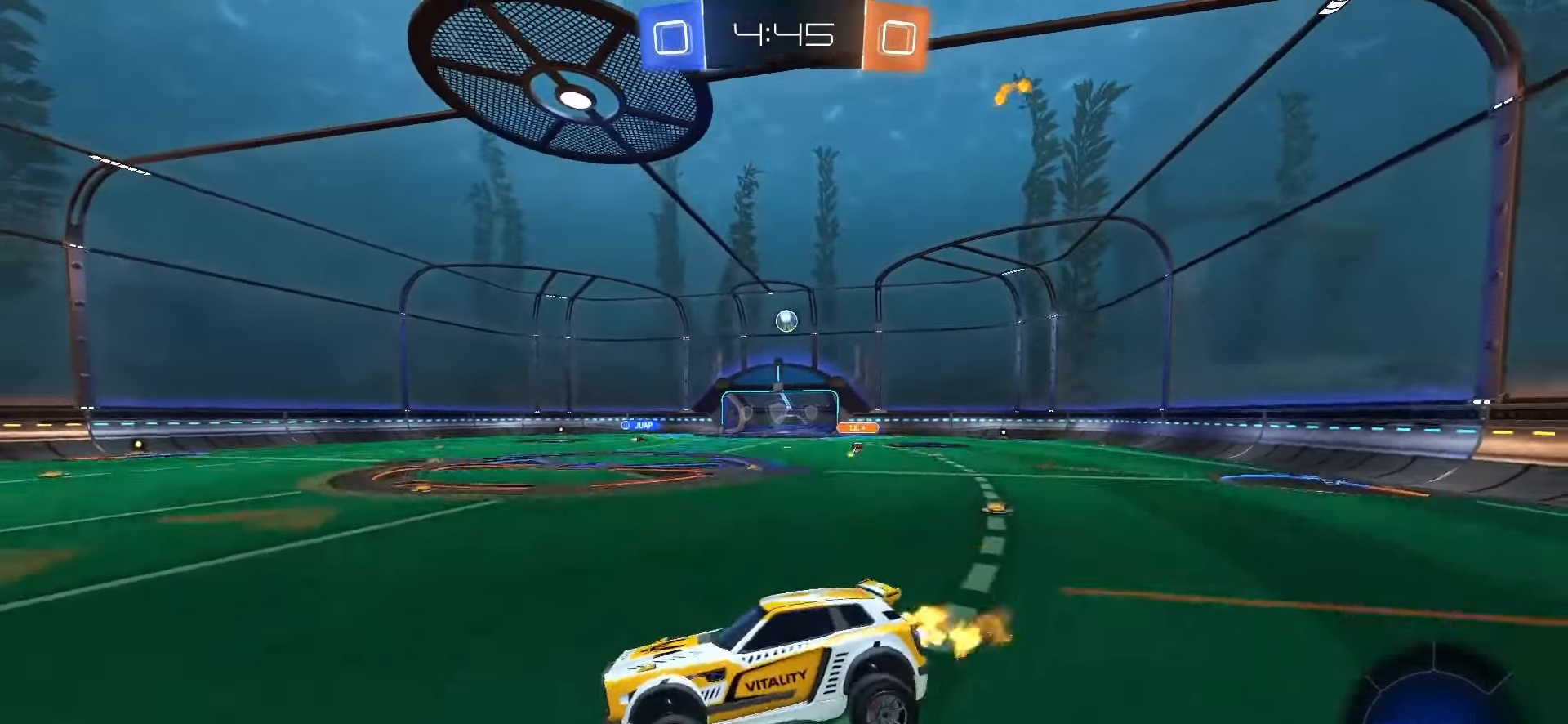
{"buttons": ["SQUARE", "R2"], "left_stick": "right", "right_stick": "center", "events": [[83, "L1", "down"], [183, "L1", "up"], [317, "SQUARE", "down"]]}
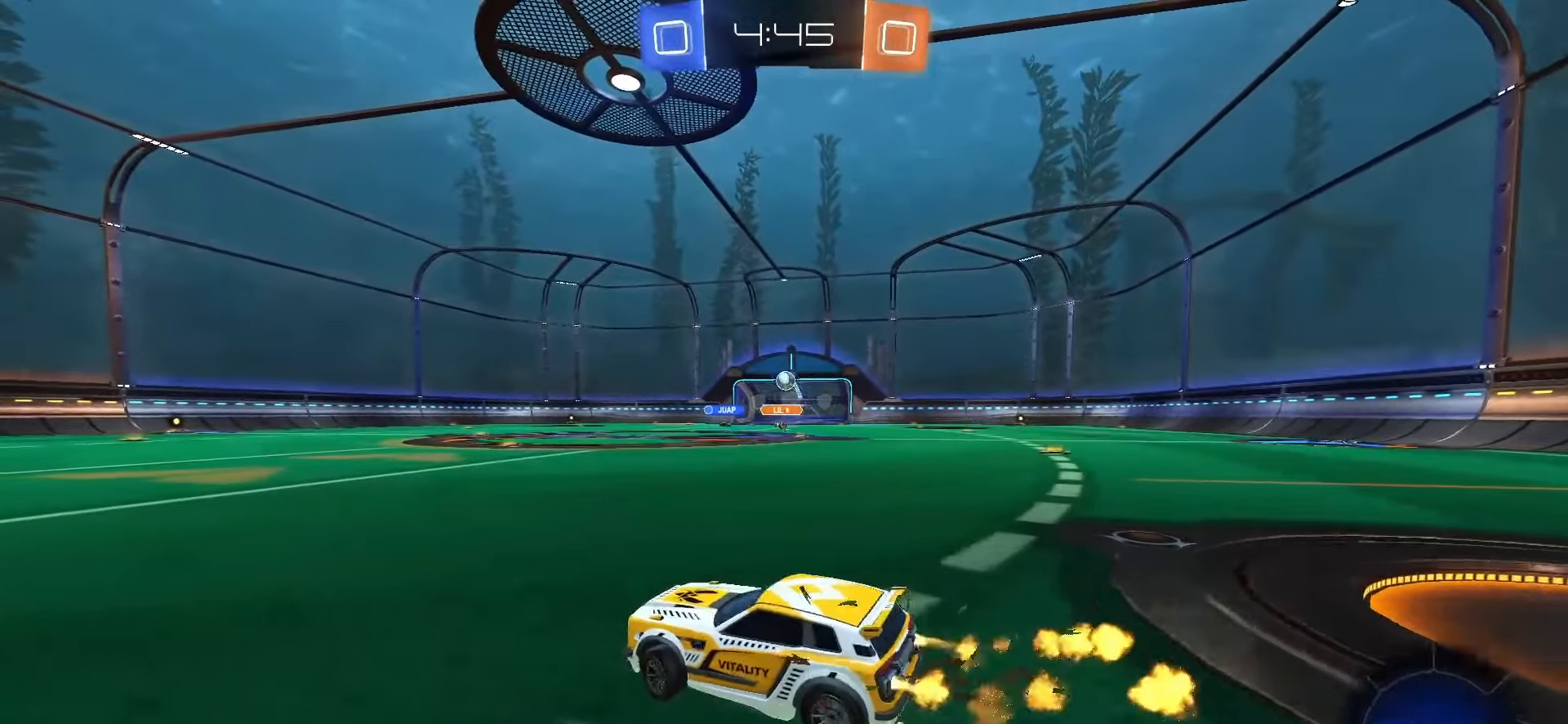
{"buttons": ["SQUARE", "R2"], "left_stick": "up-right", "right_stick": "center", "events": [[450, "left_stick", "up-right"]]}
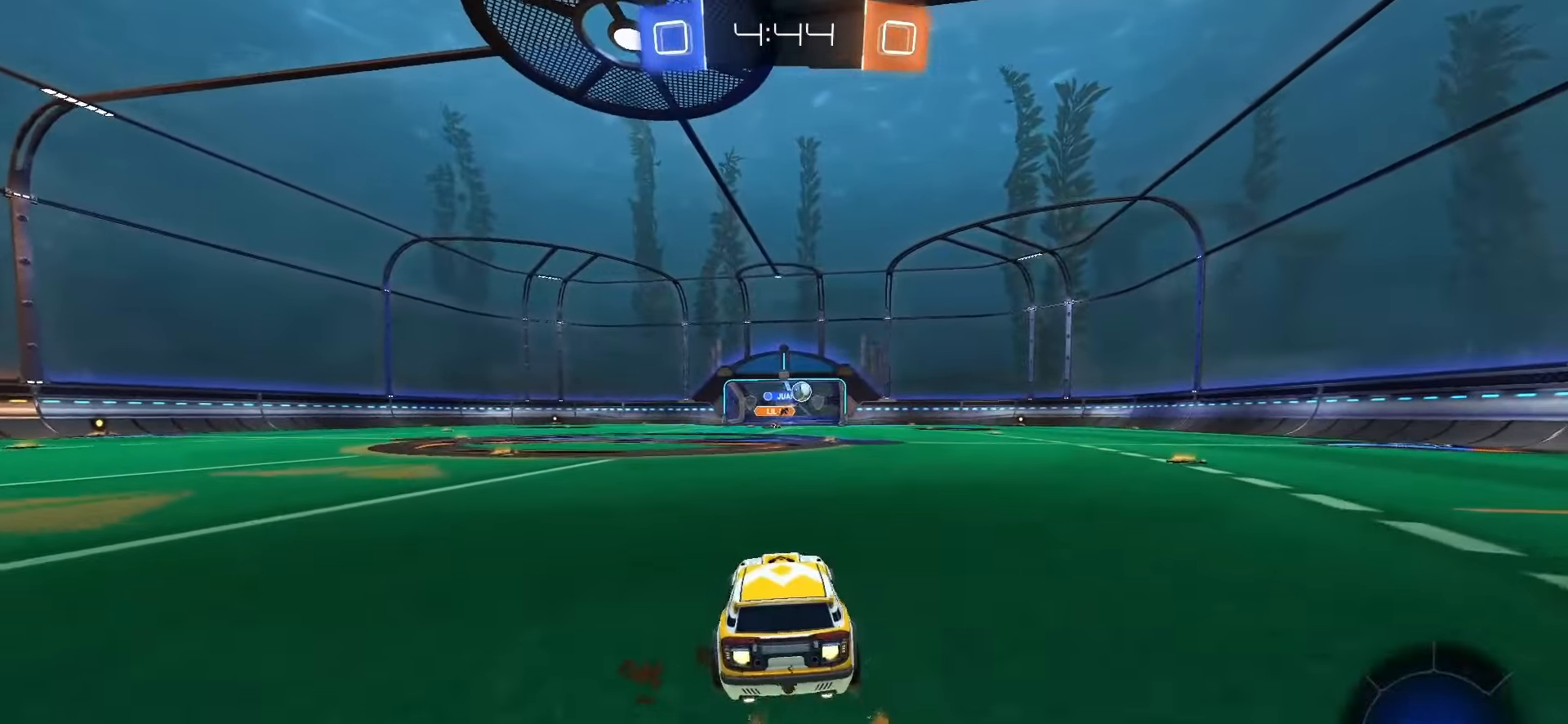
{"buttons": ["SQUARE", "L1", "R2"], "left_stick": "down", "right_stick": "center", "events": [[100, "CROSS", "down"], [100, "left_stick", "up-left"], [150, "CROSS", "up"], [150, "SQUARE", "up"], [200, "CROSS", "down"], [217, "SQUARE", "down"], [233, "left_stick", "down"], [250, "L1", "down"], [417, "CROSS", "up"]]}
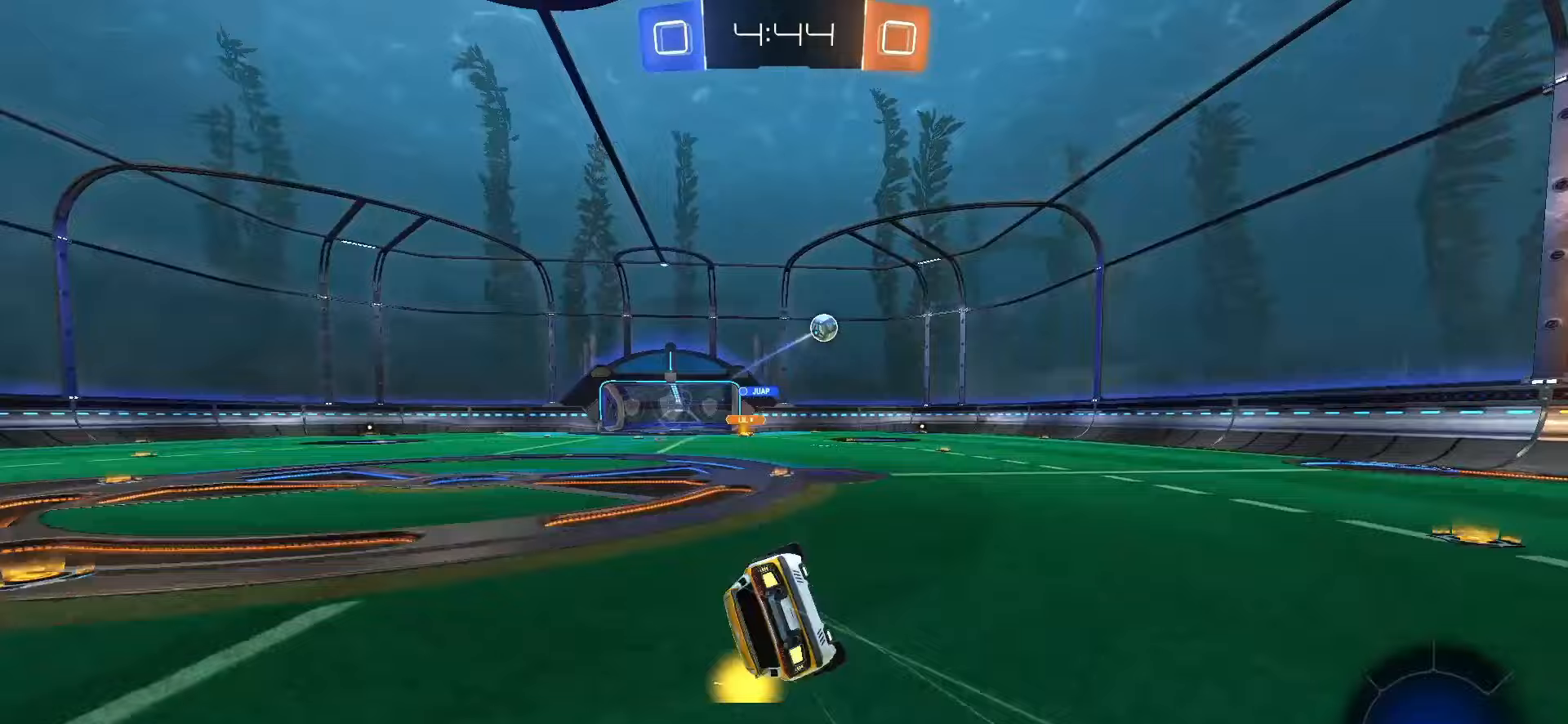
{"buttons": ["TRIANGLE", "L1", "R2"], "left_stick": "center", "right_stick": "center", "events": [[100, "left_stick", "down-left"], [150, "TRIANGLE", "down"], [250, "TRIANGLE", "up"], [267, "SQUARE", "up"], [433, "TRIANGLE", "down"], [467, "left_stick", "center"]]}
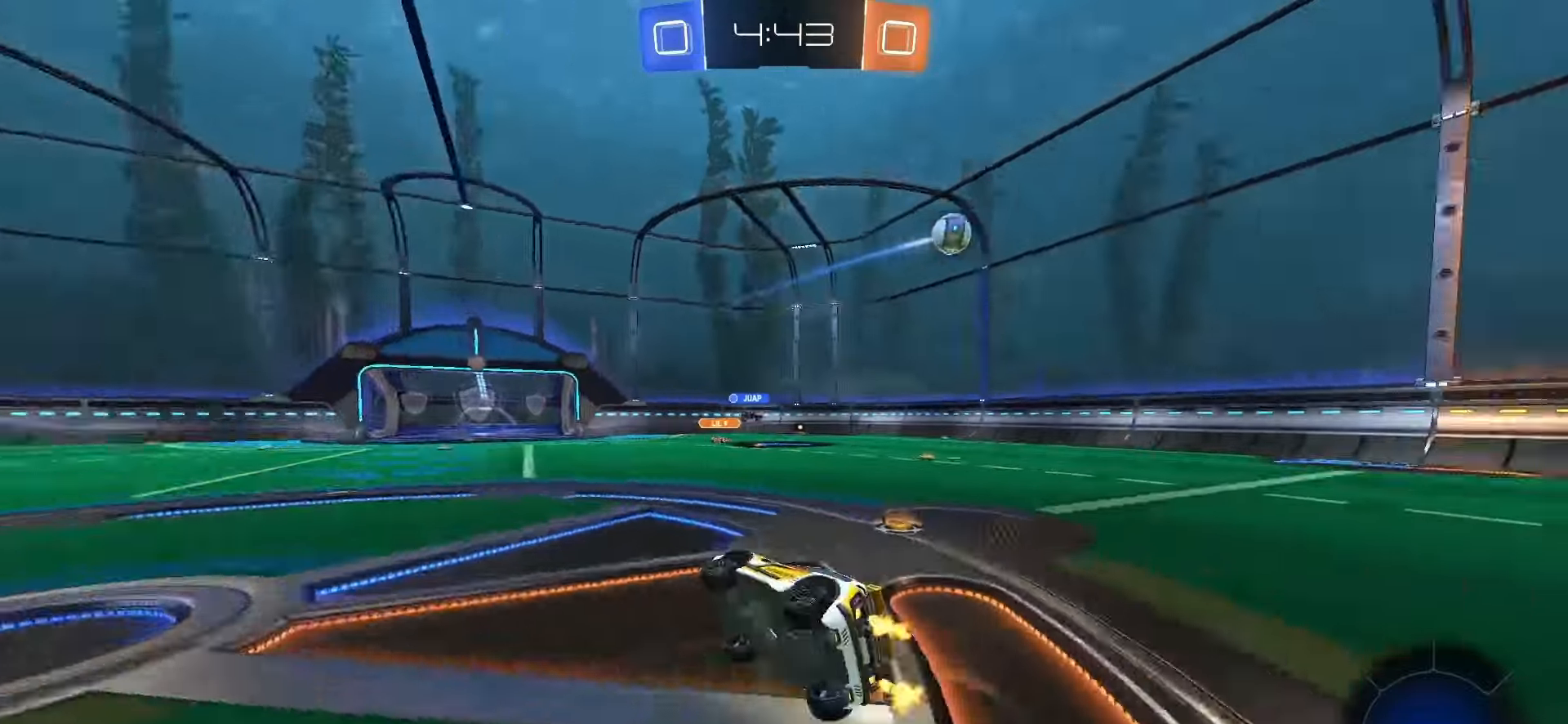
{"buttons": ["CROSS", "R2"], "left_stick": "down", "right_stick": "center", "events": [[17, "TRIANGLE", "up"], [83, "L1", "up"], [317, "CROSS", "down"], [367, "left_stick", "up-left"], [383, "CROSS", "up"], [417, "CROSS", "down"], [500, "left_stick", "down"]]}
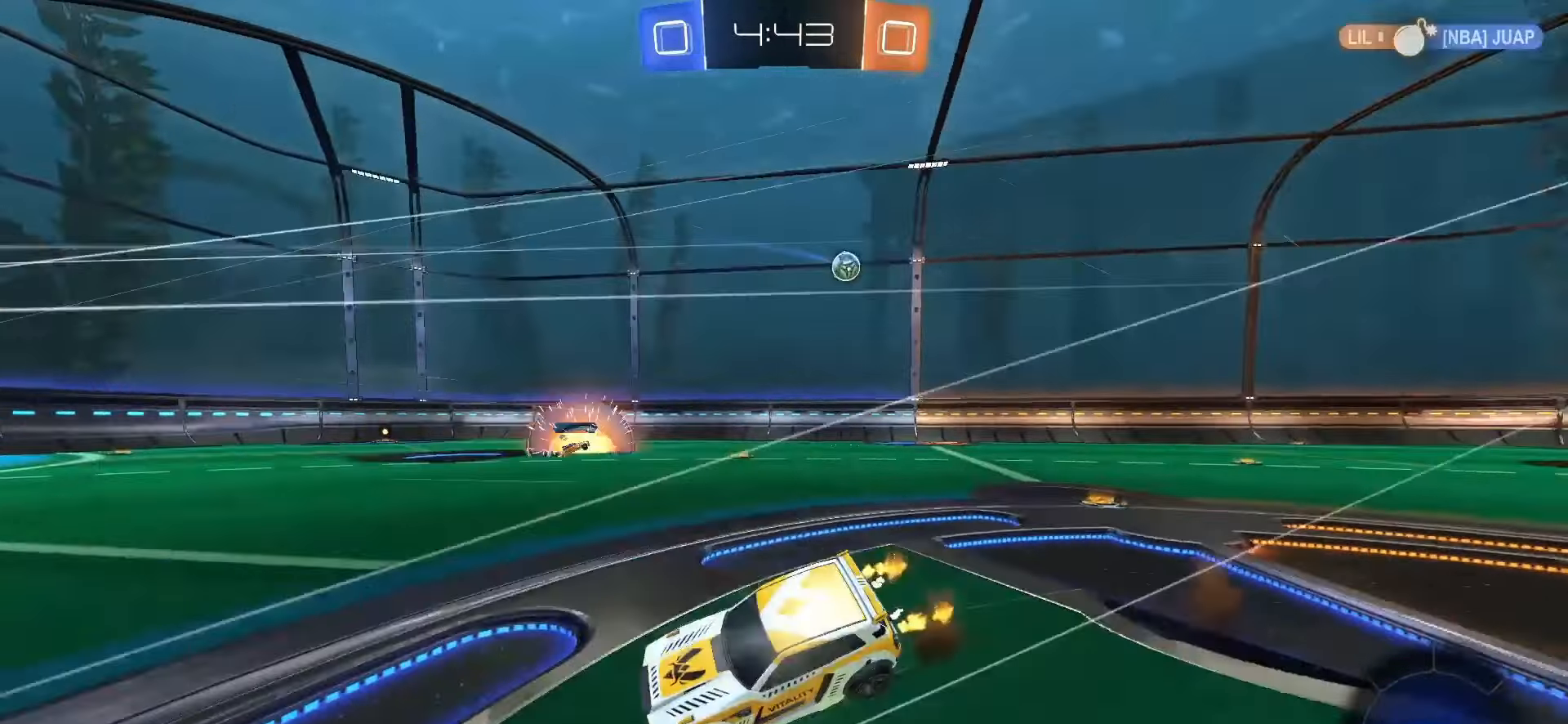
{"buttons": ["L1", "R2"], "left_stick": "down-left", "right_stick": "center"}
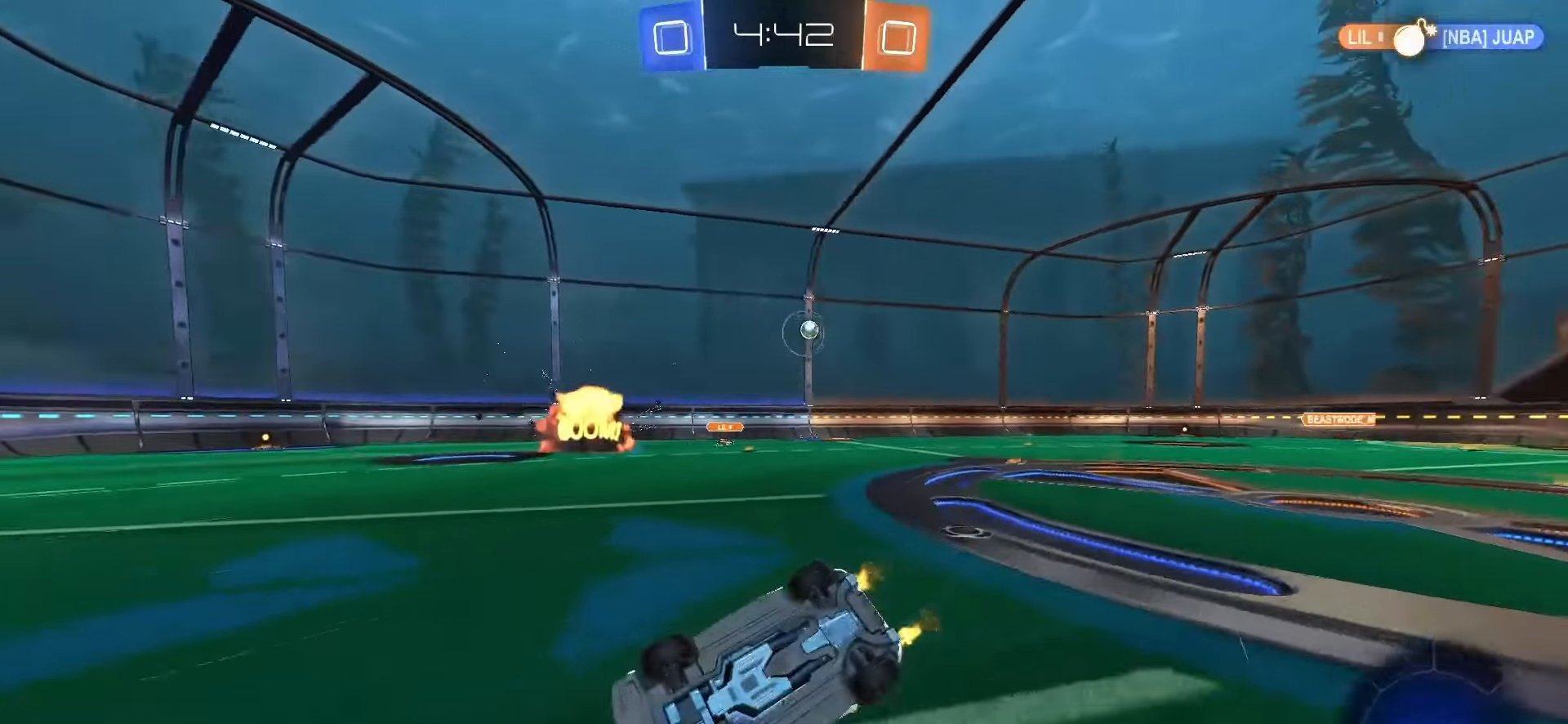
{"buttons": ["R2"], "left_stick": "center", "right_stick": "center", "events": [[50, "TRIANGLE", "down"], [150, "TRIANGLE", "up"], [317, "L1", "up"], [317, "left_stick", "center"]]}